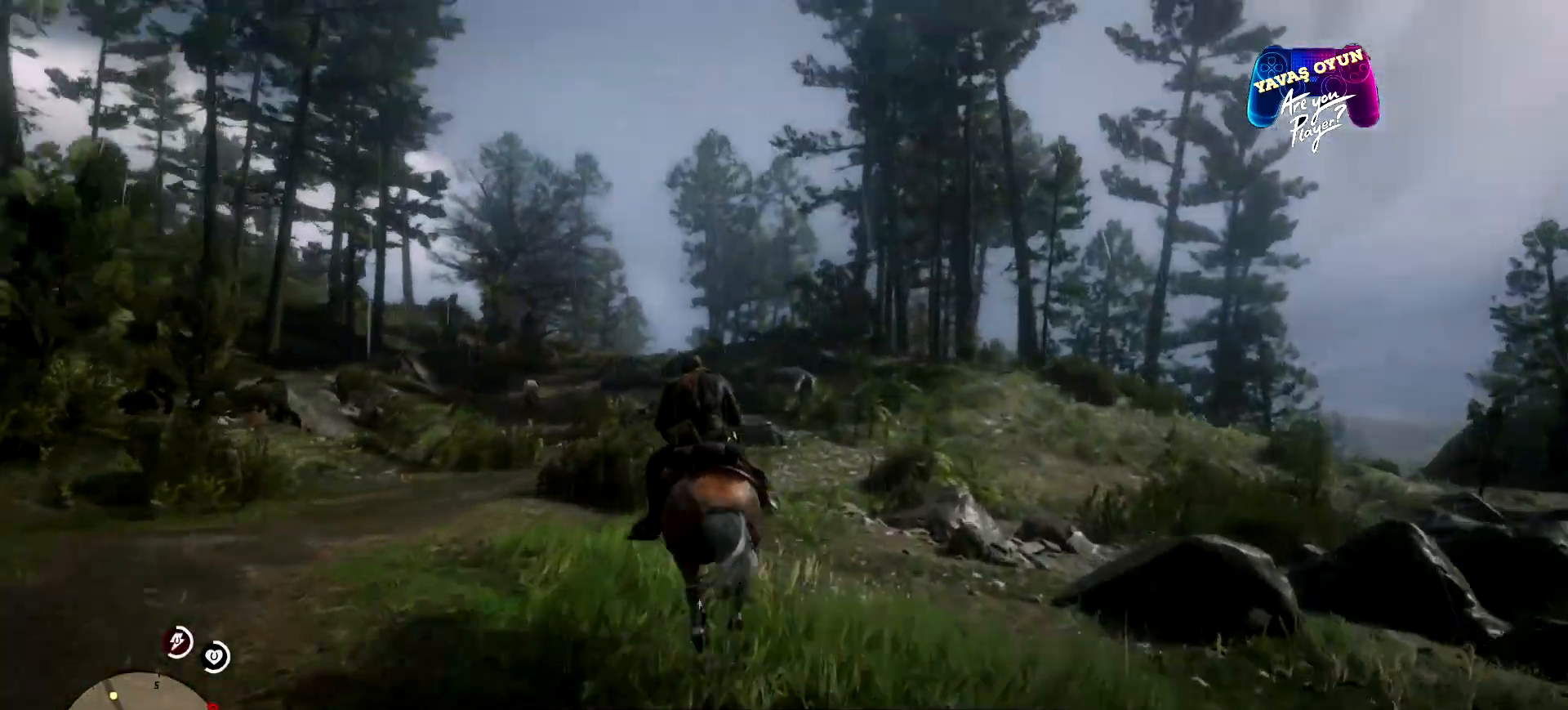
Gameplay with a controller (Xbox layout); each line is a JSON object with the inputs held at the frame after it. "events" lists button and stick changes between this image and that frame as [ms after this image, input, new state], when the widget could be followed in between.
{"buttons": [], "left_stick": "up", "right_stick": "center", "events": [[33, "A", "down"], [100, "A", "up"], [133, "A", "down"], [300, "A", "up"], [300, "left_stick", "up"], [433, "A", "down"], [467, "A", "up"]]}
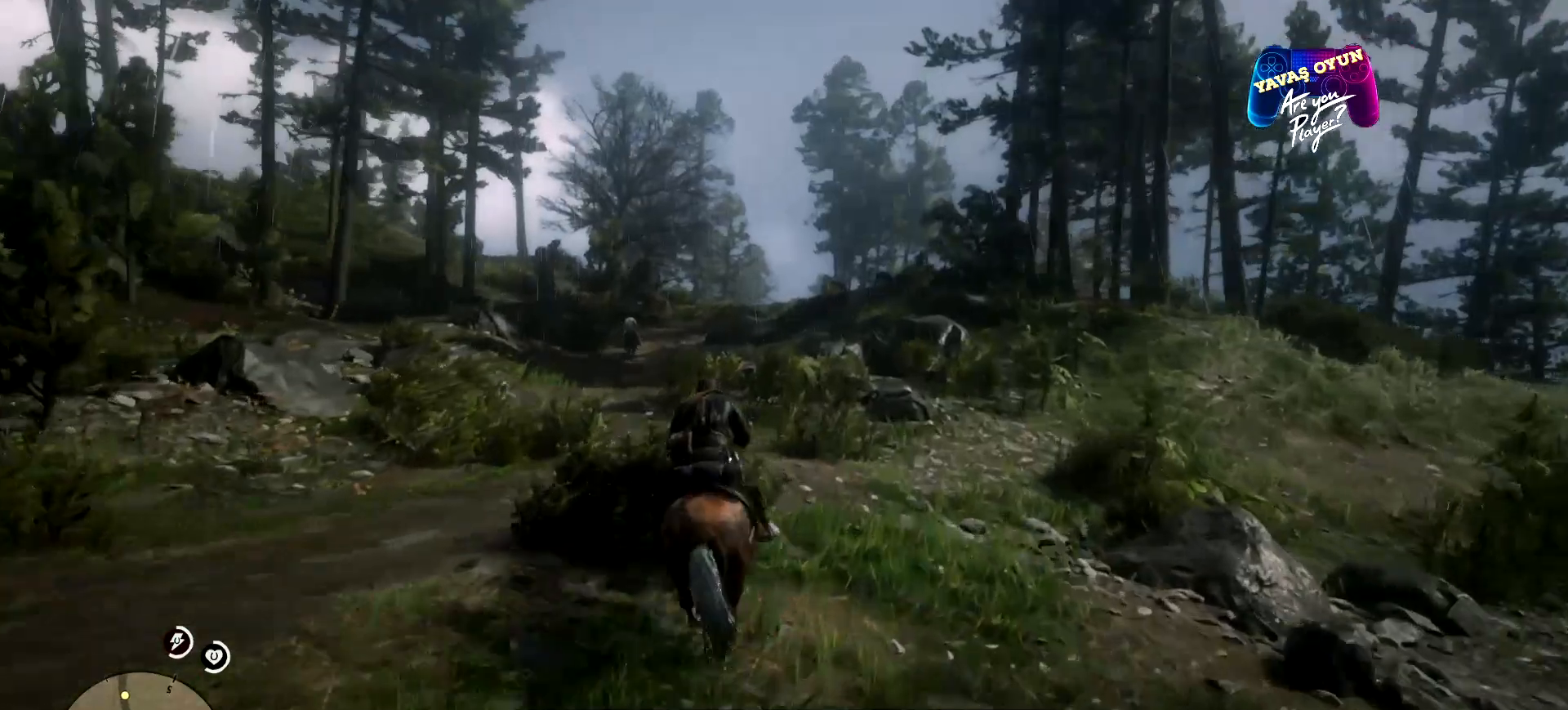
{"buttons": [], "left_stick": "up", "right_stick": "center", "events": [[67, "A", "down"], [133, "A", "up"], [267, "A", "down"], [400, "A", "up"]]}
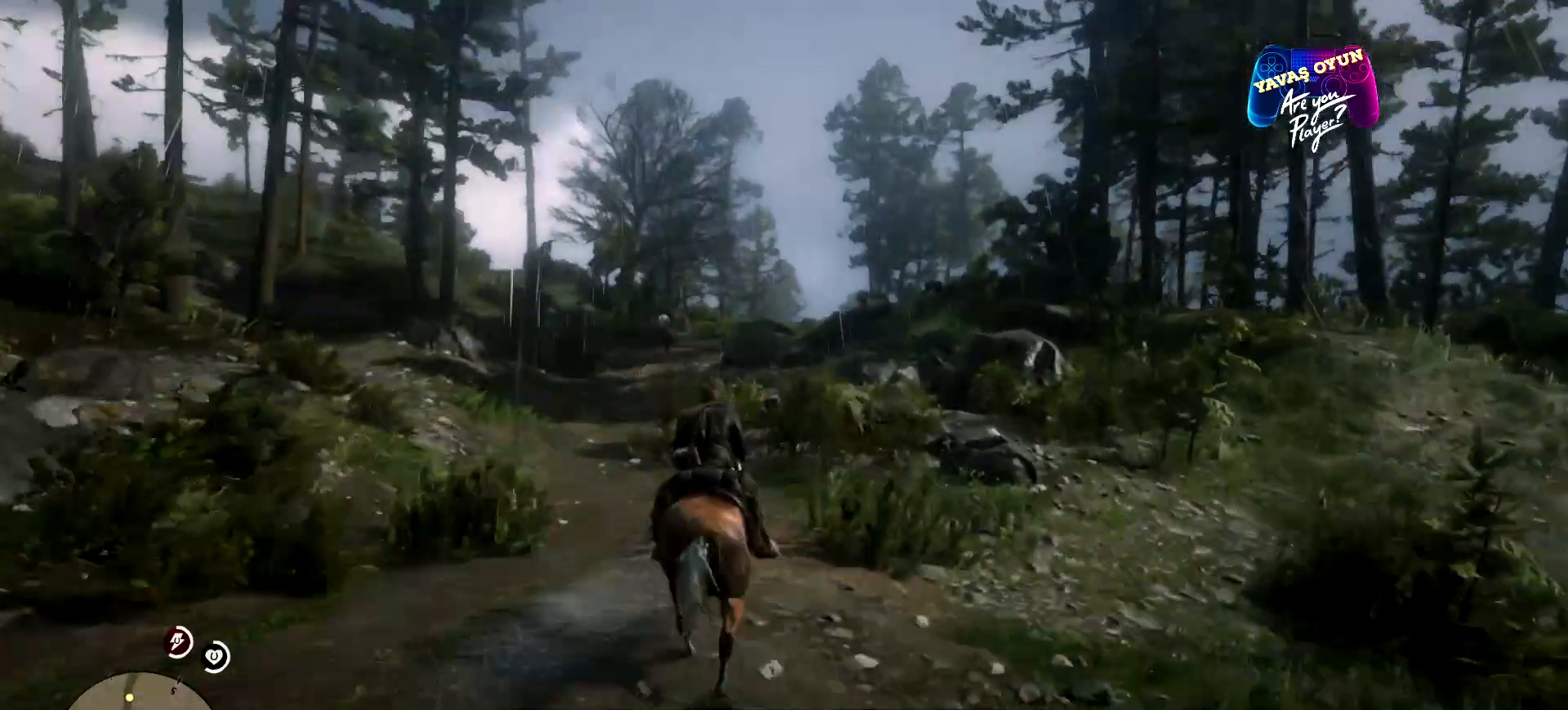
{"buttons": ["A"], "left_stick": "up", "right_stick": "center", "events": [[100, "A", "down"], [200, "A", "up"], [267, "A", "down"], [333, "A", "up"], [400, "A", "down"]]}
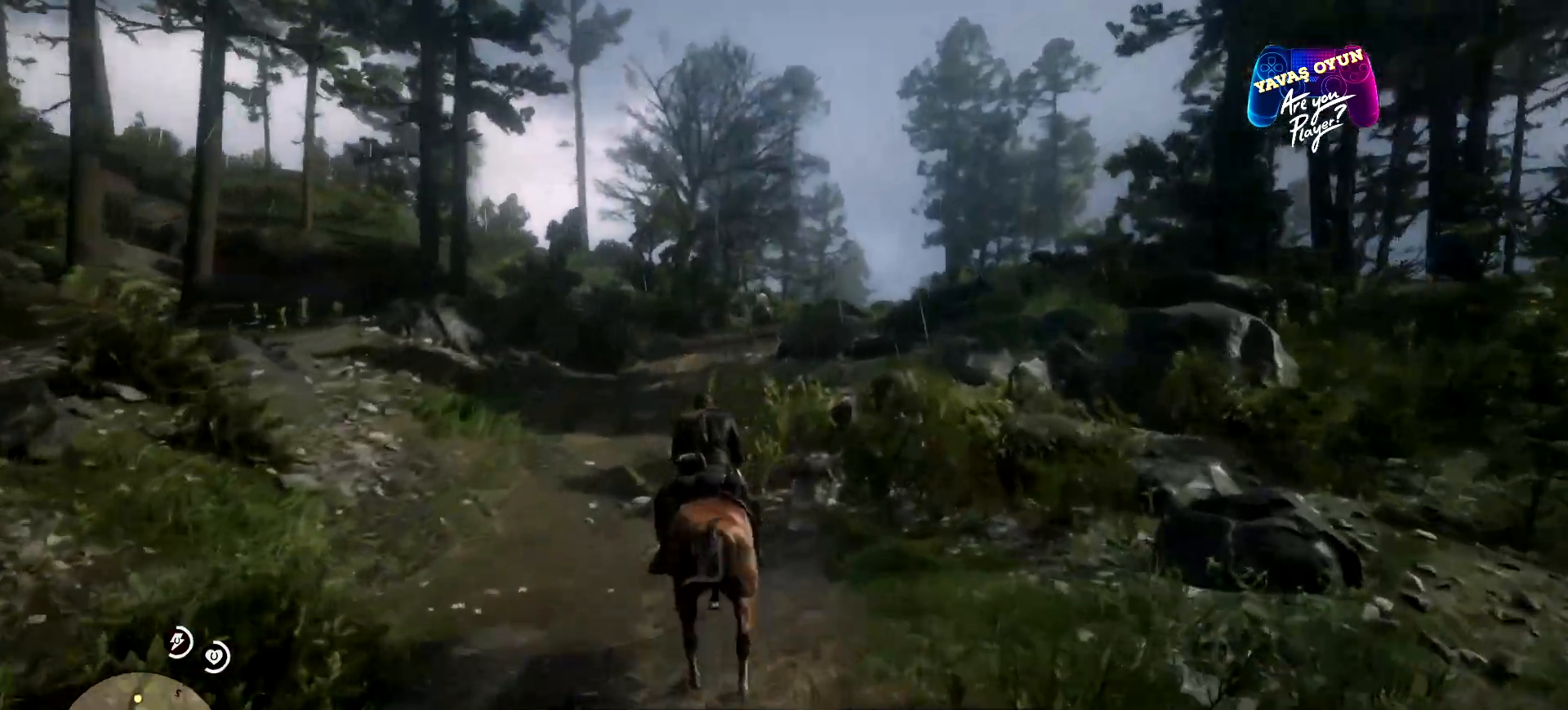
{"buttons": ["A"], "left_stick": "up", "right_stick": "center", "events": [[200, "A", "up"], [267, "A", "down"], [333, "A", "up"], [367, "A", "down"]]}
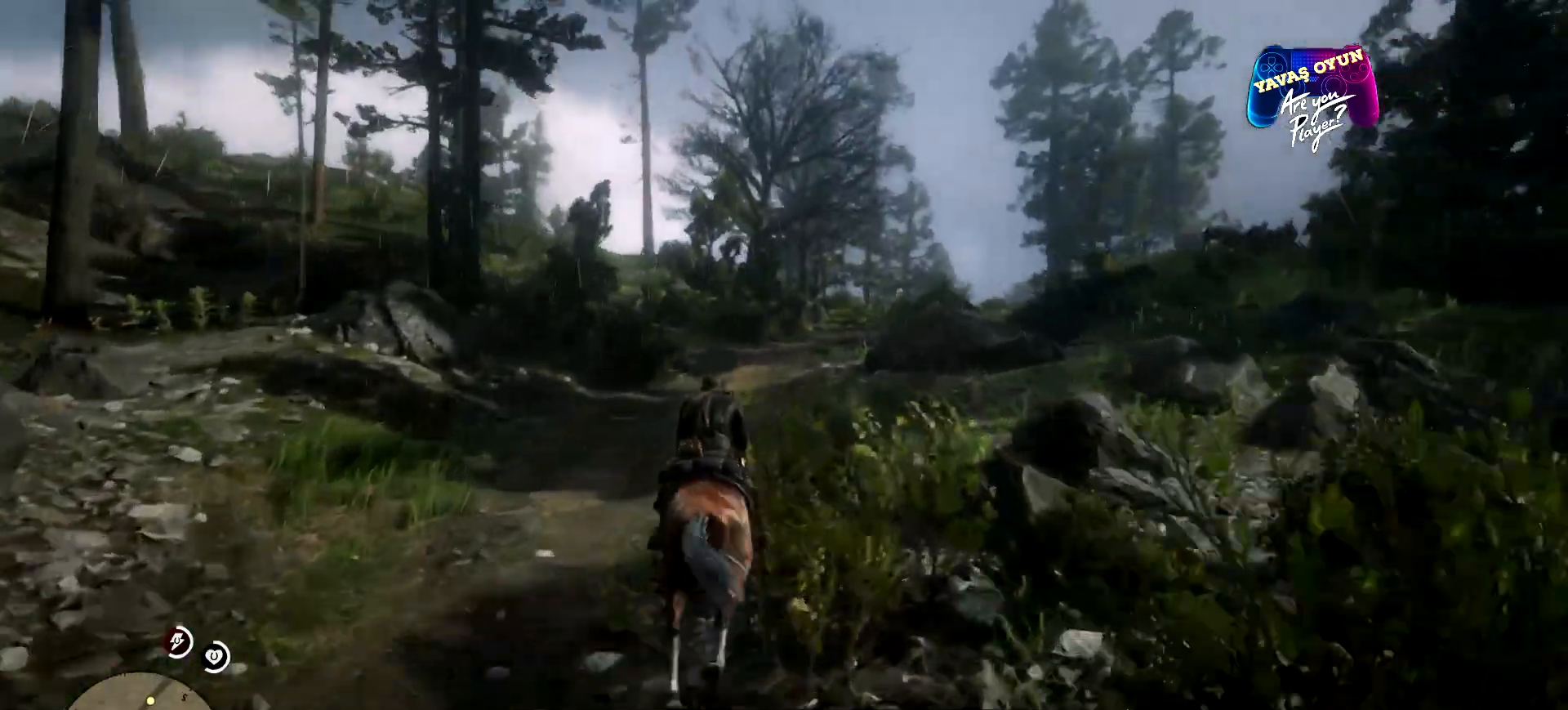
{"buttons": [], "left_stick": "up", "right_stick": "center", "events": [[33, "A", "up"], [67, "A", "down"], [200, "A", "up"], [300, "A", "down"], [467, "A", "up"]]}
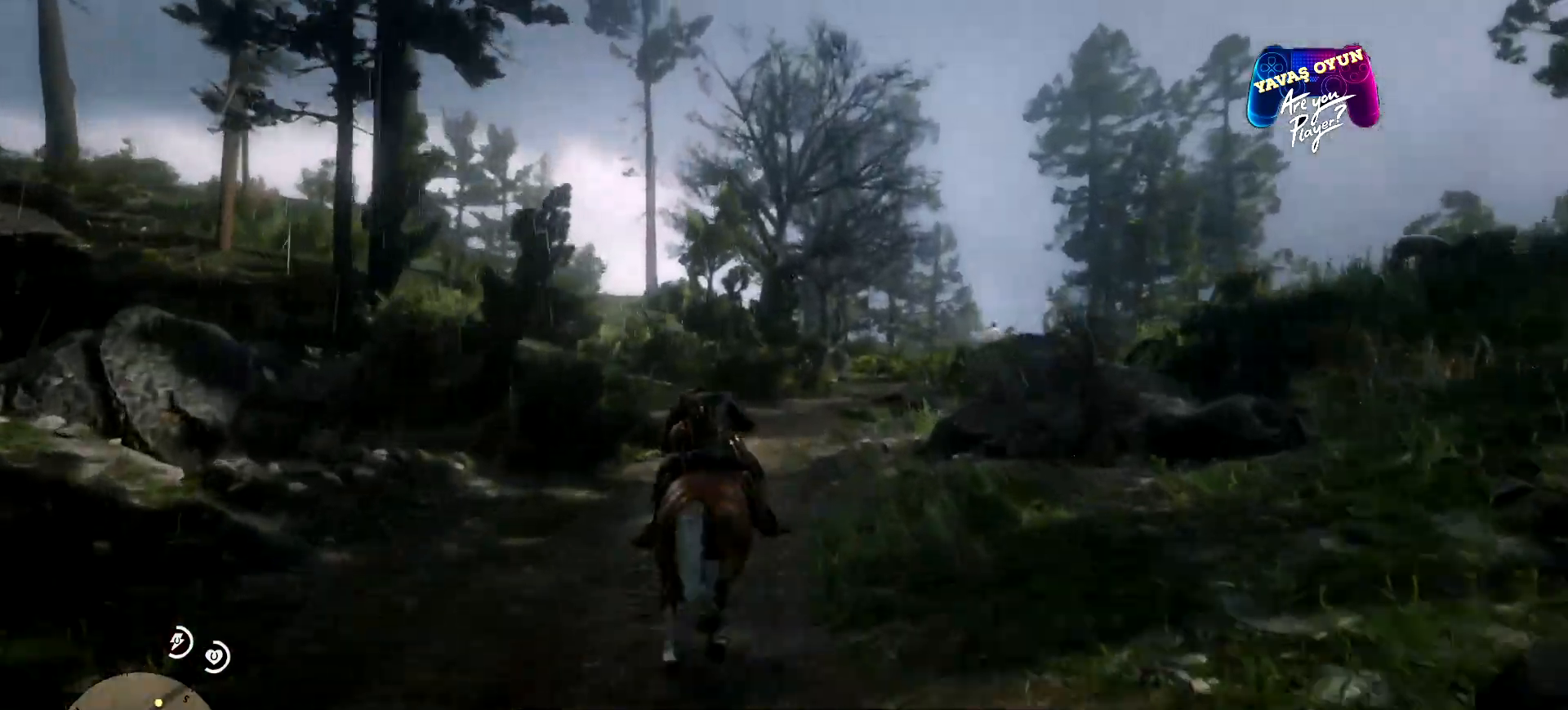
{"buttons": [], "left_stick": "up-right", "right_stick": "center", "events": [[33, "A", "down"], [200, "A", "up"], [300, "left_stick", "up-right"]]}
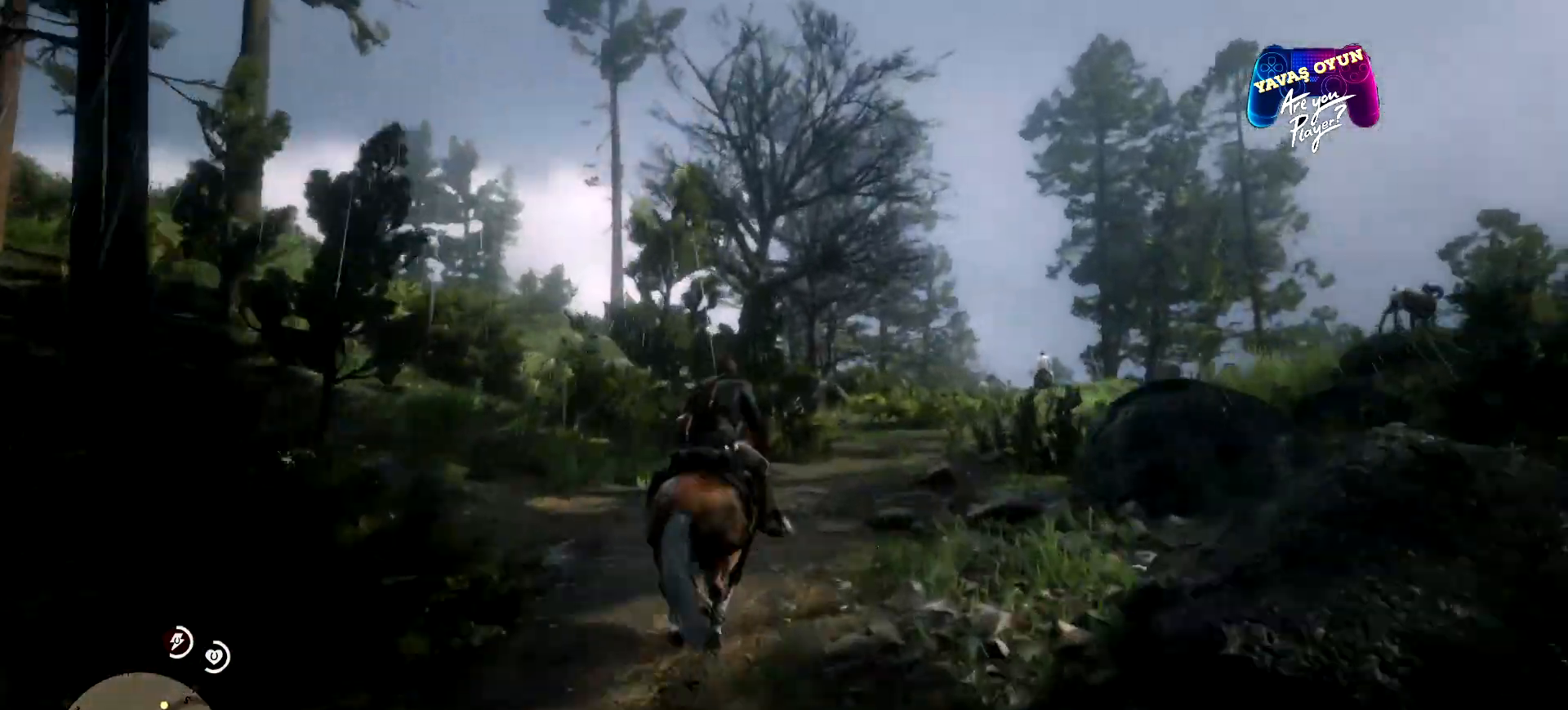
{"buttons": [], "left_stick": "up", "right_stick": "center", "events": [[33, "right_stick", "down-right"], [300, "right_stick", "center"], [500, "left_stick", "up"]]}
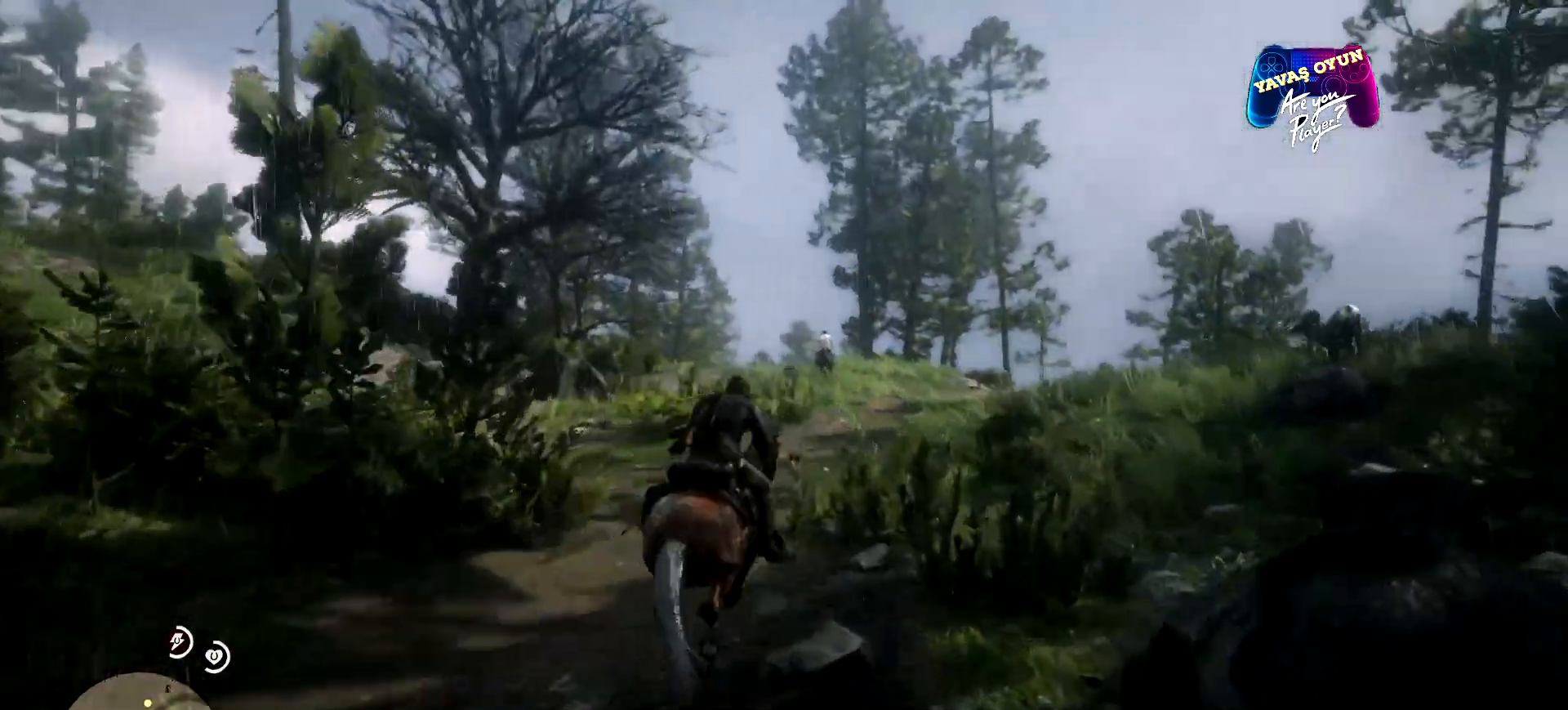
{"buttons": [], "left_stick": "up", "right_stick": "center", "events": [[100, "A", "down"], [300, "A", "up"], [333, "A", "down"], [400, "A", "up"]]}
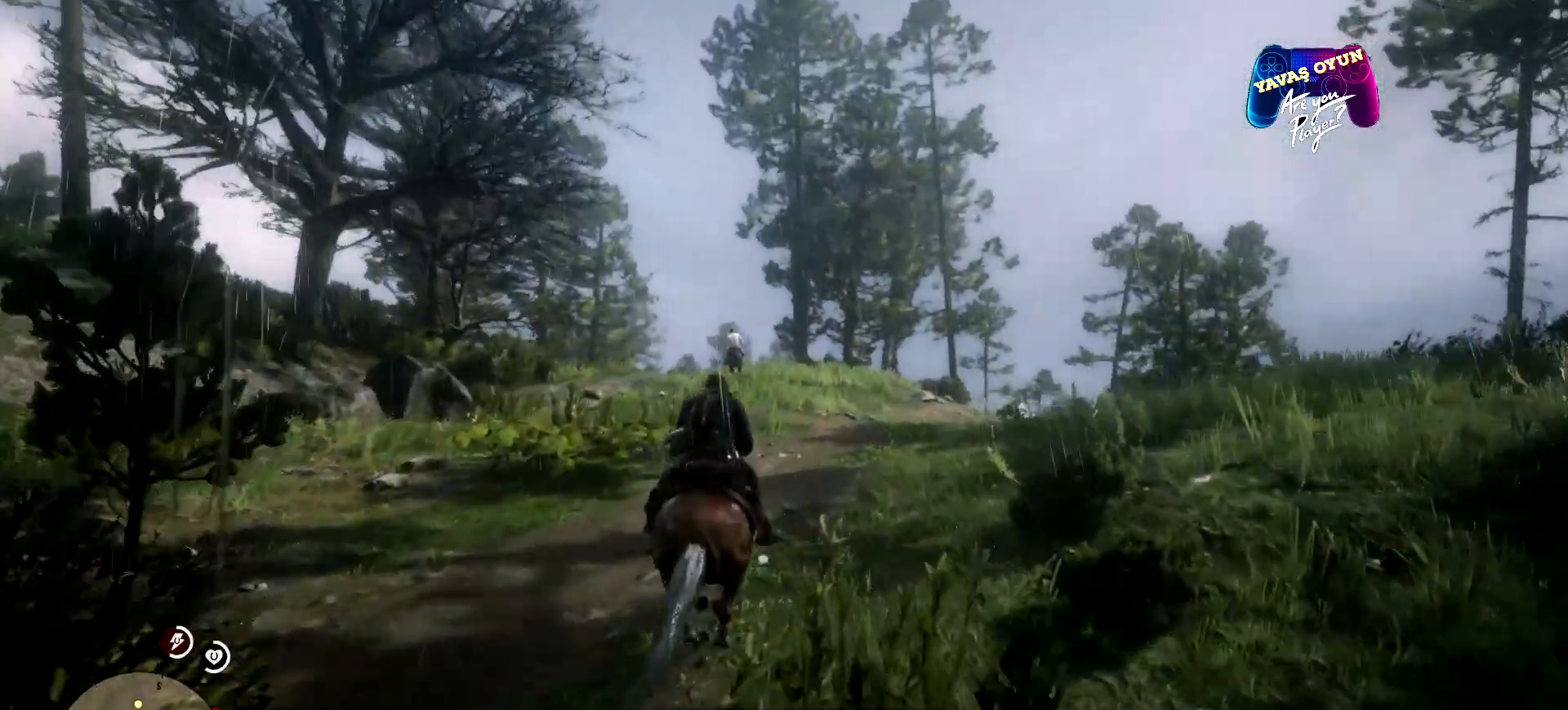
{"buttons": [], "left_stick": "up", "right_stick": "center", "events": [[67, "A", "down"], [133, "A", "up"], [233, "A", "down"], [500, "A", "up"]]}
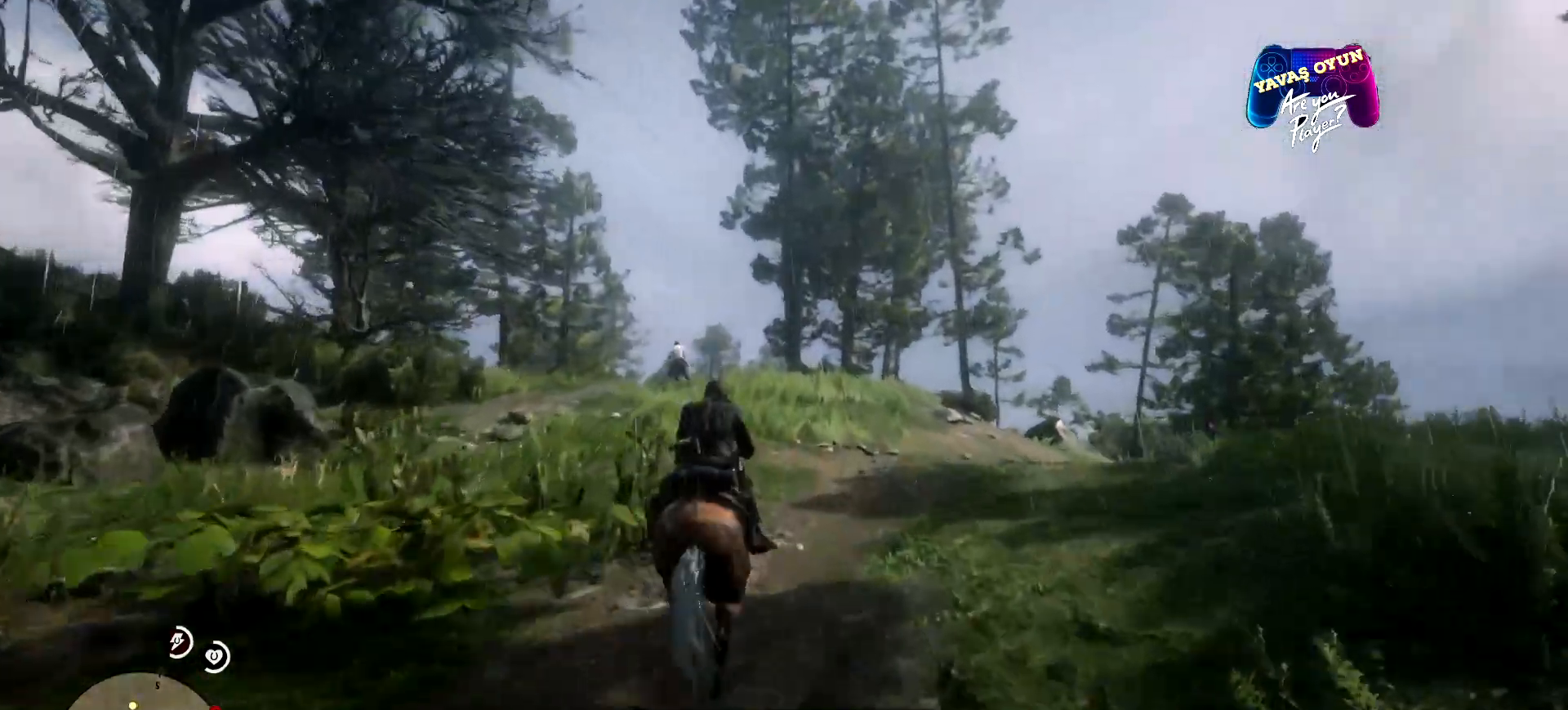
{"buttons": [], "left_stick": "up", "right_stick": "center", "events": [[100, "A", "down"], [233, "A", "up"]]}
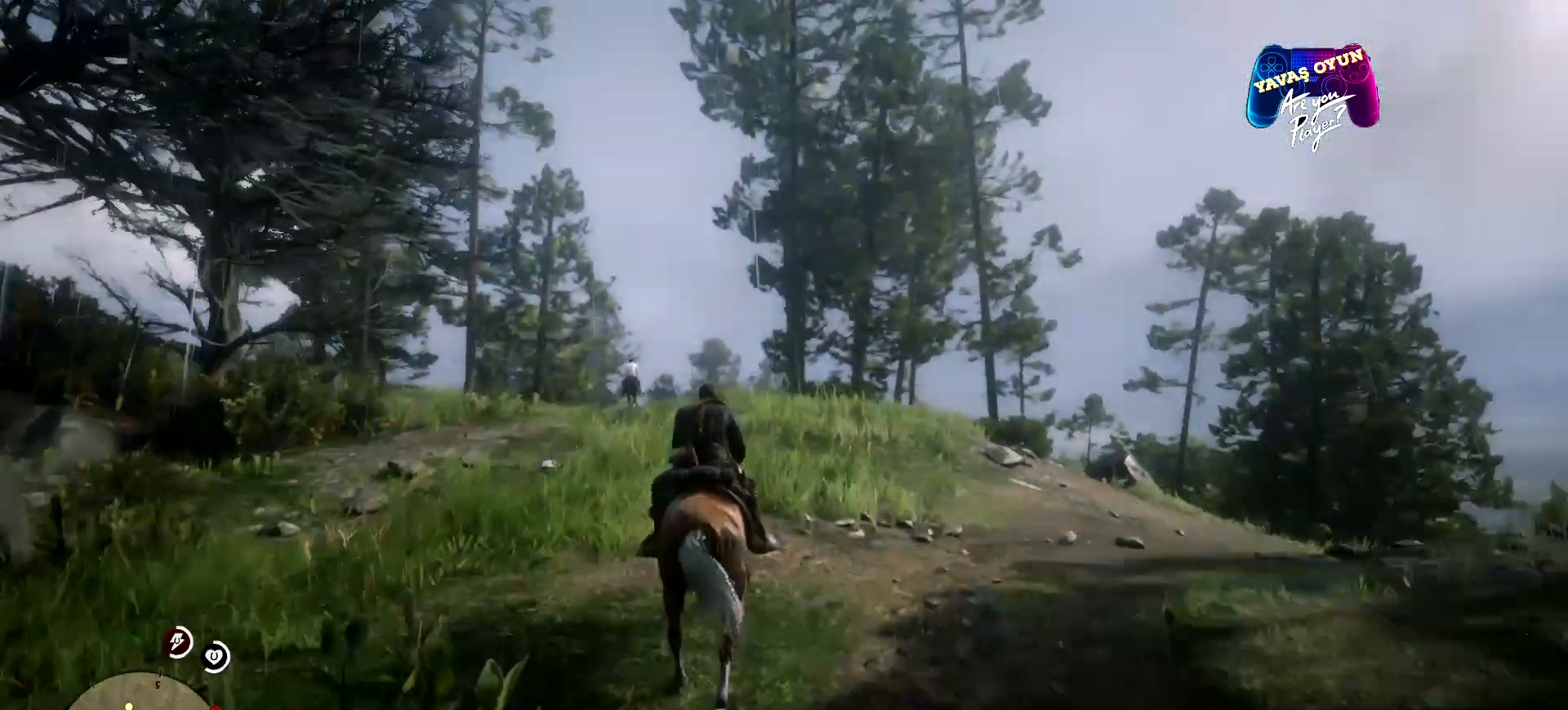
{"buttons": [], "left_stick": "up", "right_stick": "center", "events": [[167, "right_stick", "down"], [433, "right_stick", "center"]]}
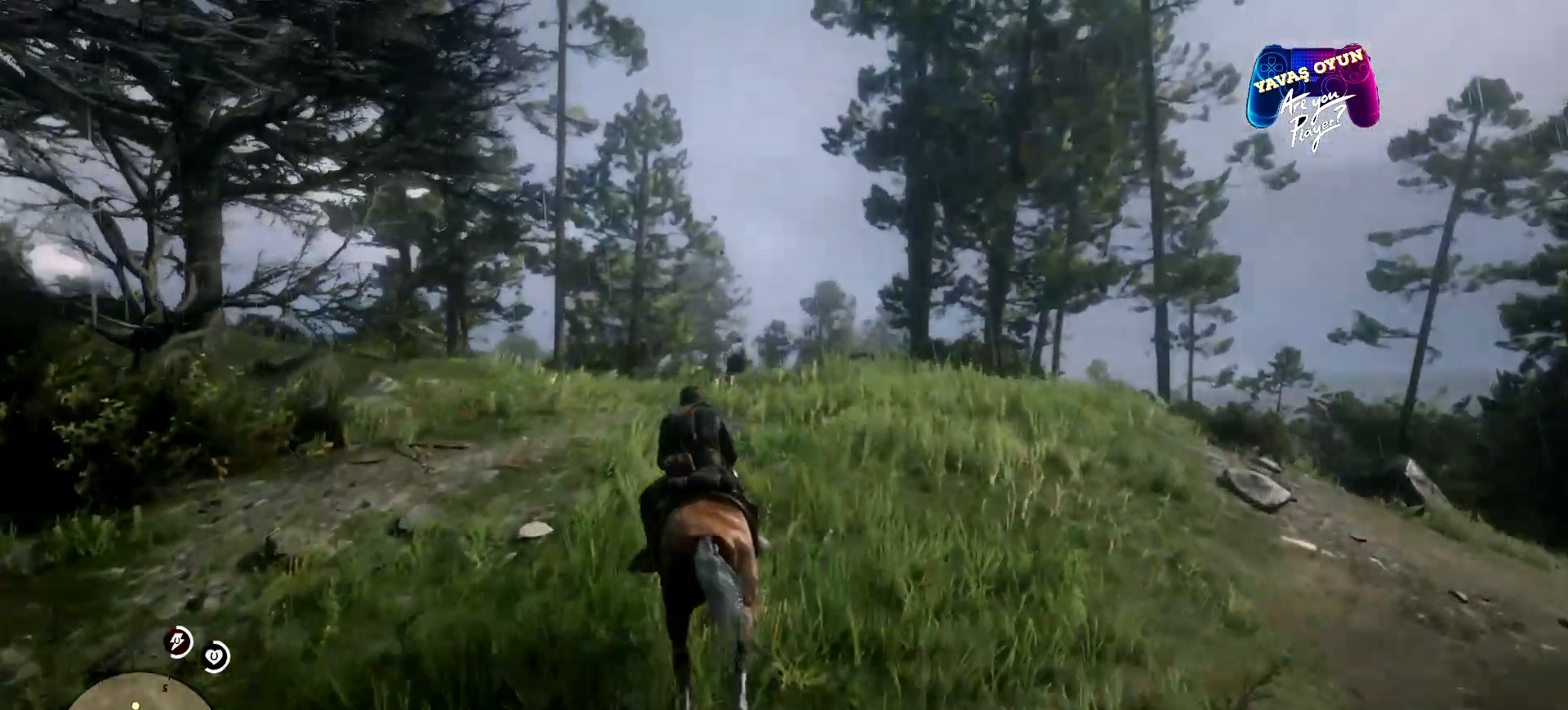
{"buttons": [], "left_stick": "up", "right_stick": "center", "events": [[167, "A", "down"], [200, "A", "up"]]}
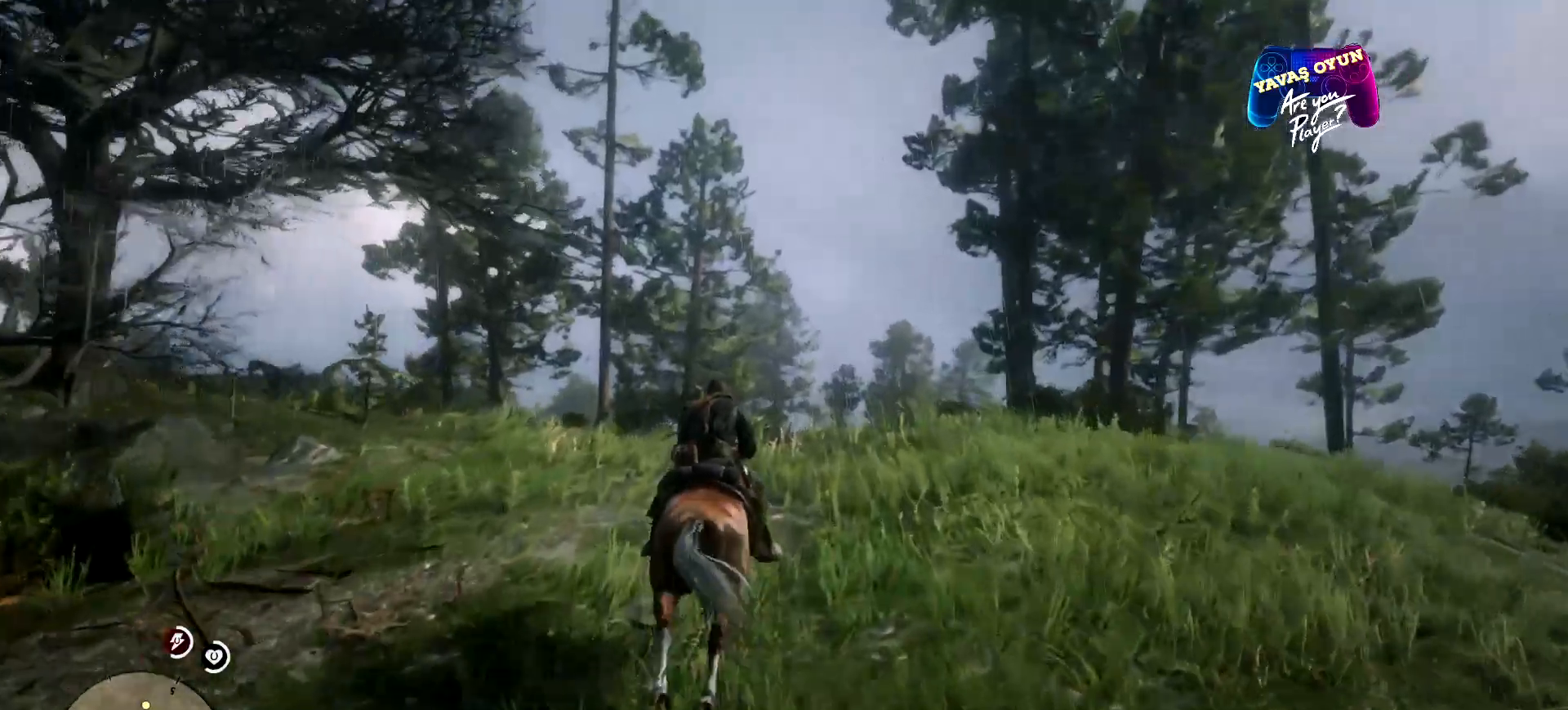
{"buttons": [], "left_stick": "up", "right_stick": "down-right", "events": [[100, "right_stick", "down"], [167, "right_stick", "down-right"]]}
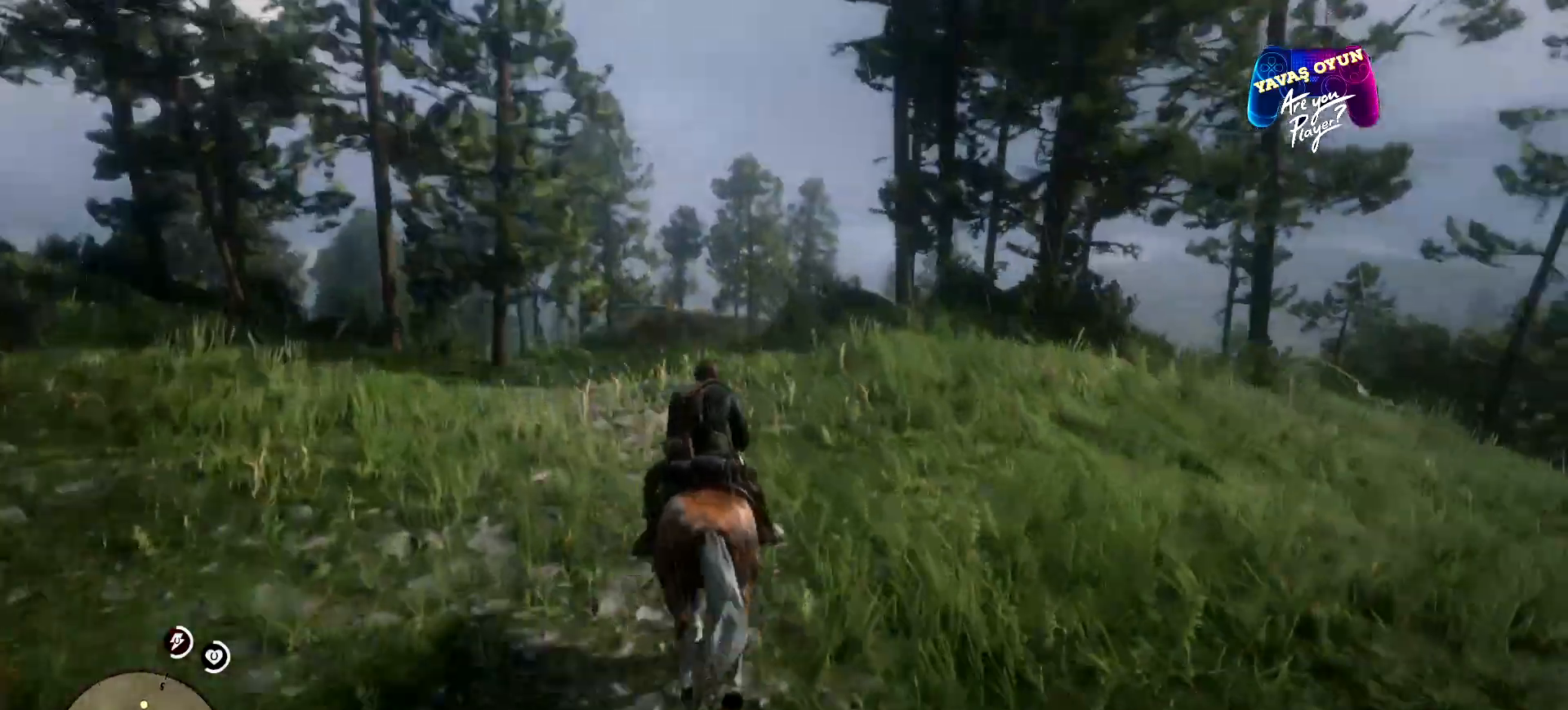
{"buttons": [], "left_stick": "up", "right_stick": "down", "events": [[33, "right_stick", "center"], [233, "A", "down"], [333, "A", "up"], [500, "right_stick", "down"]]}
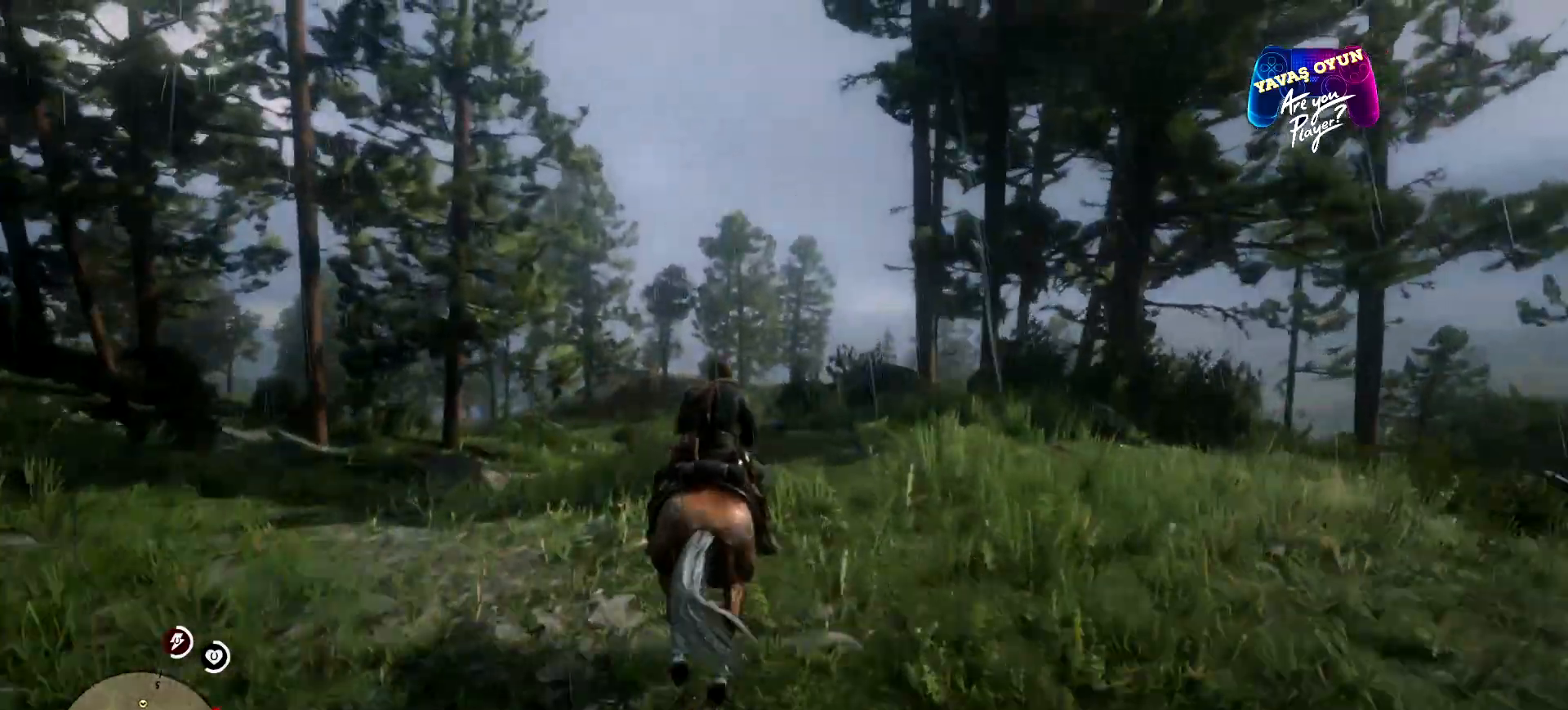
{"buttons": [], "left_stick": "up", "right_stick": "center", "events": [[433, "right_stick", "center"]]}
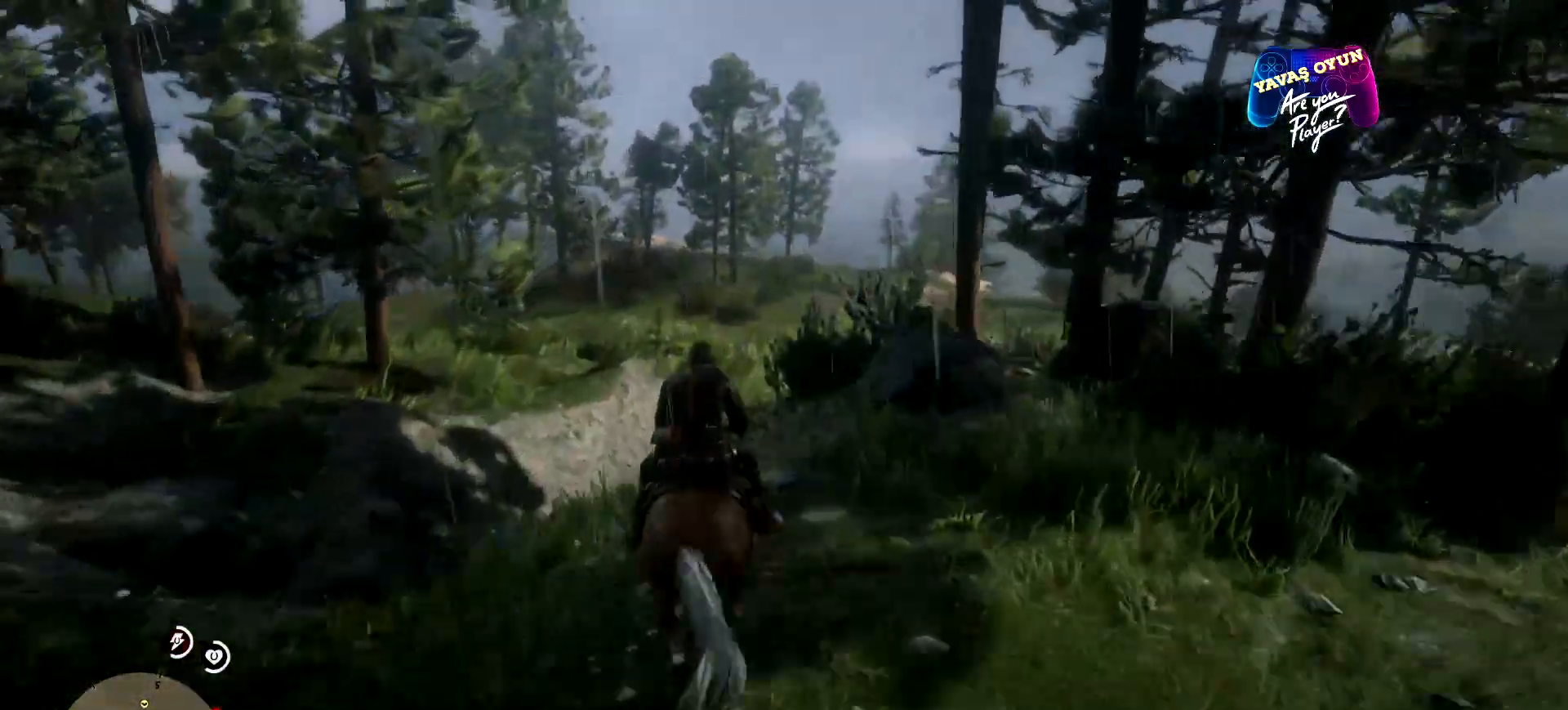
{"buttons": [], "left_stick": "up", "right_stick": "center", "events": []}
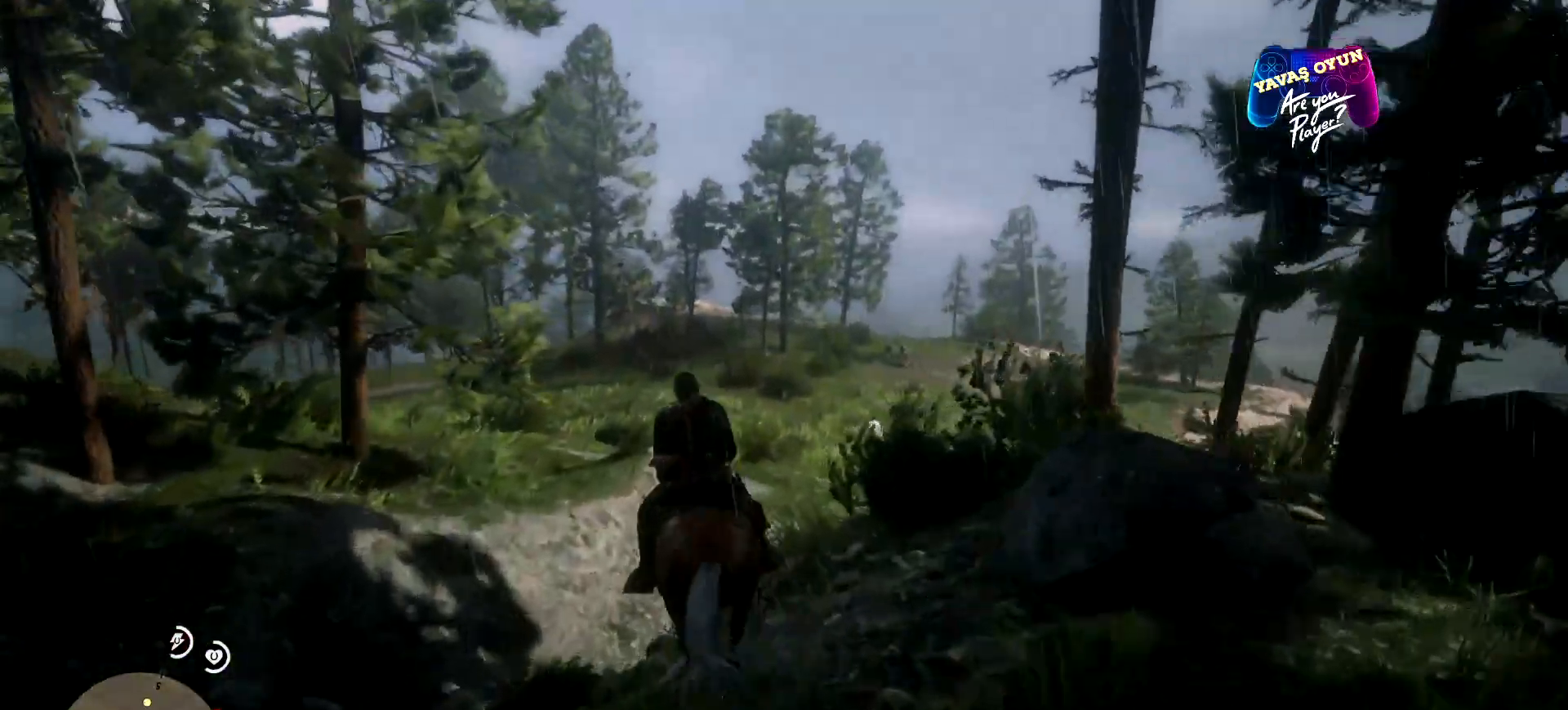
{"buttons": [], "left_stick": "up", "right_stick": "center", "events": []}
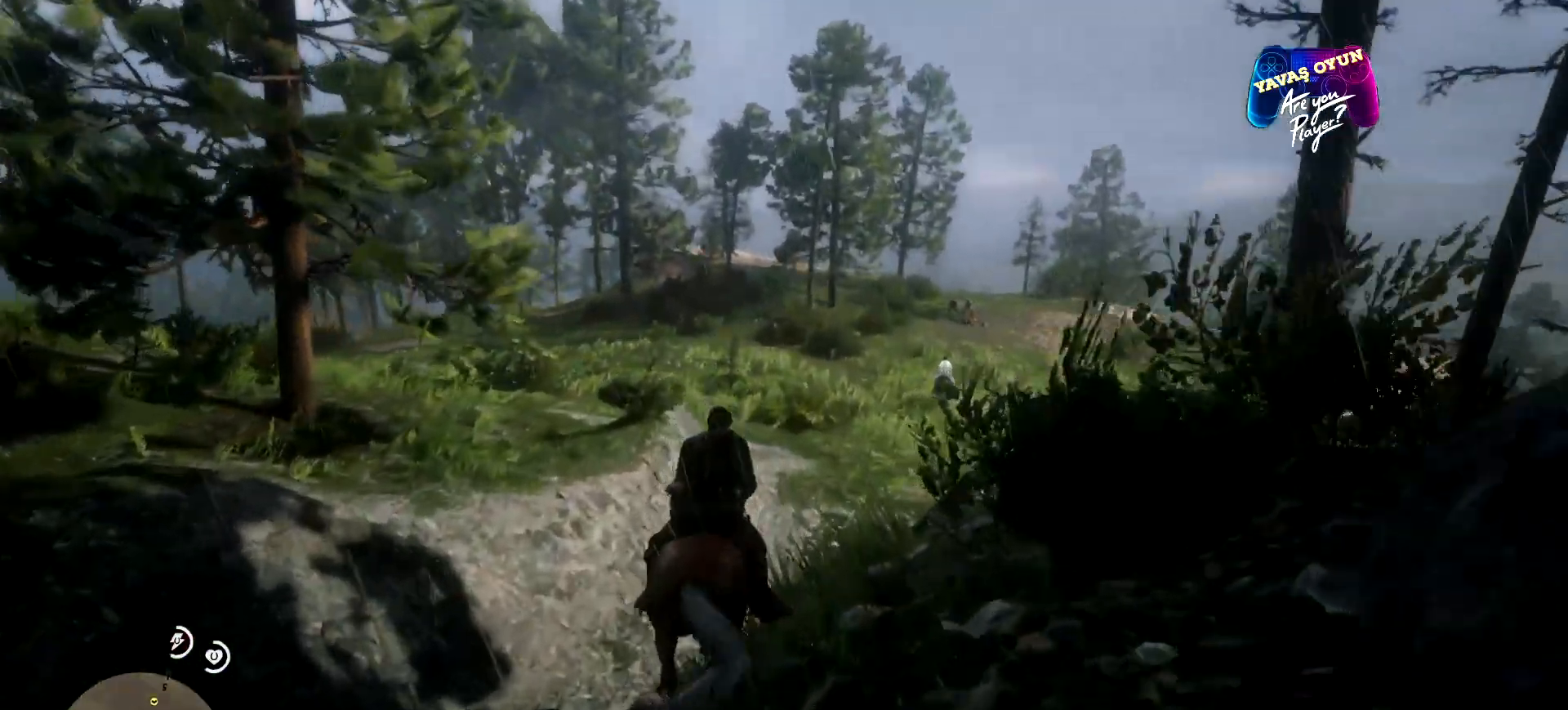
{"buttons": [], "left_stick": "up", "right_stick": "center", "events": []}
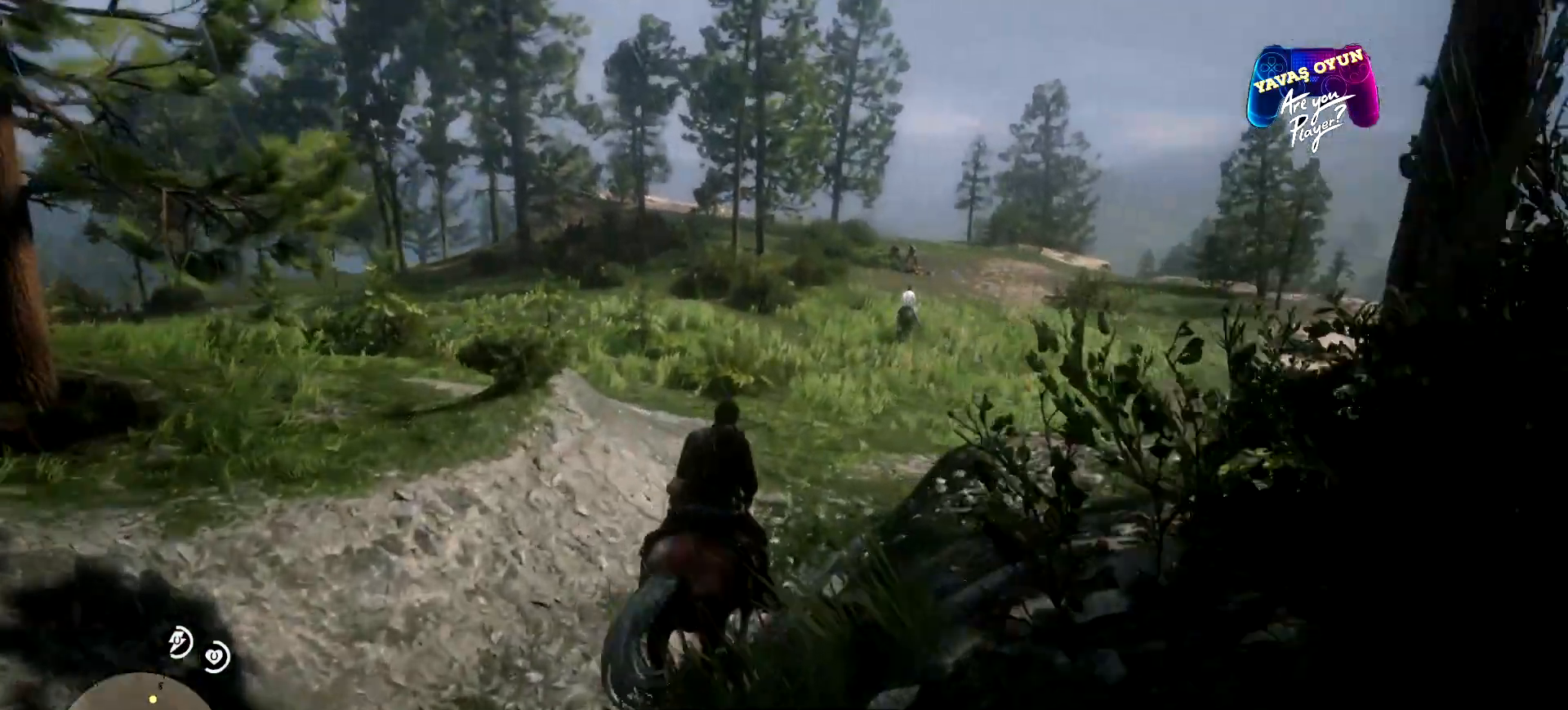
{"buttons": [], "left_stick": "up", "right_stick": "center", "events": []}
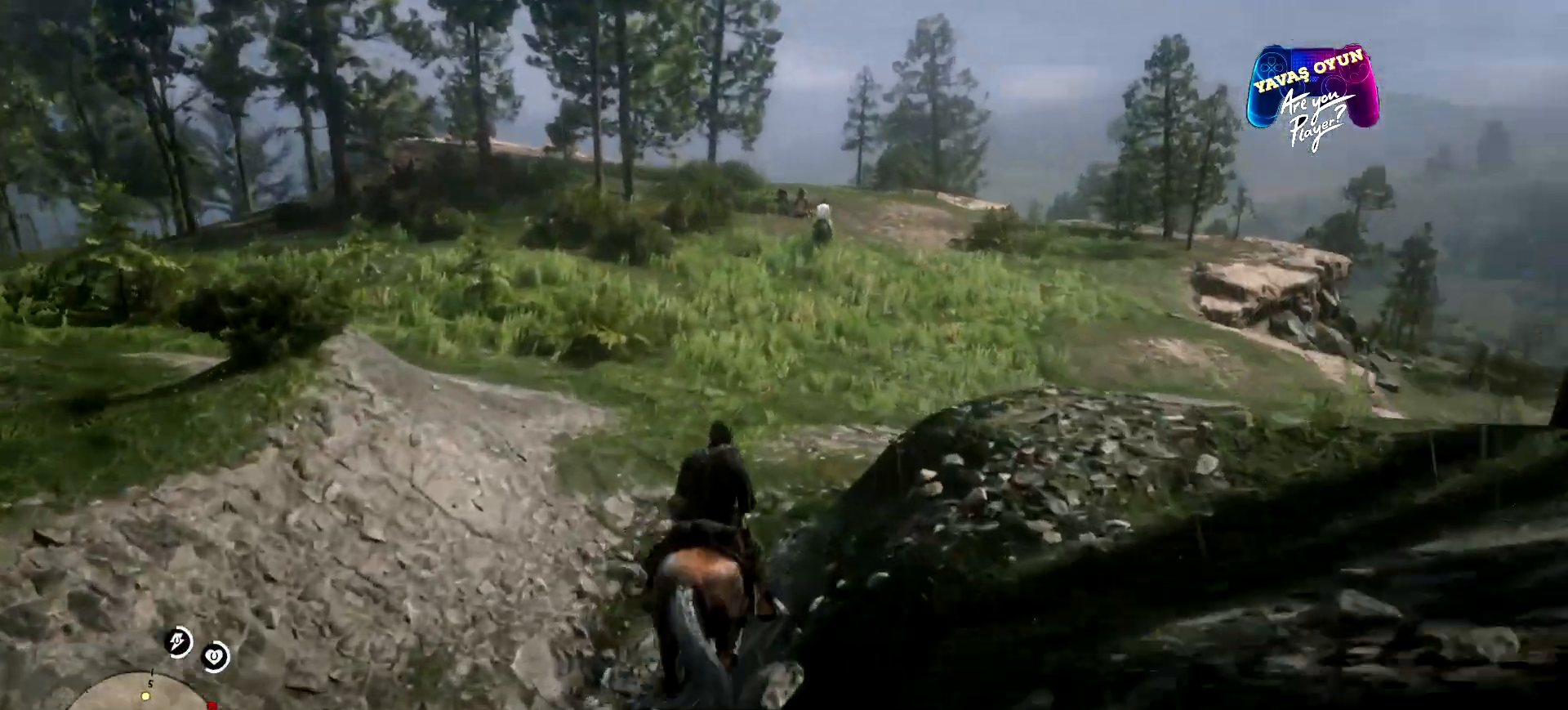
{"buttons": [], "left_stick": "up", "right_stick": "center", "events": []}
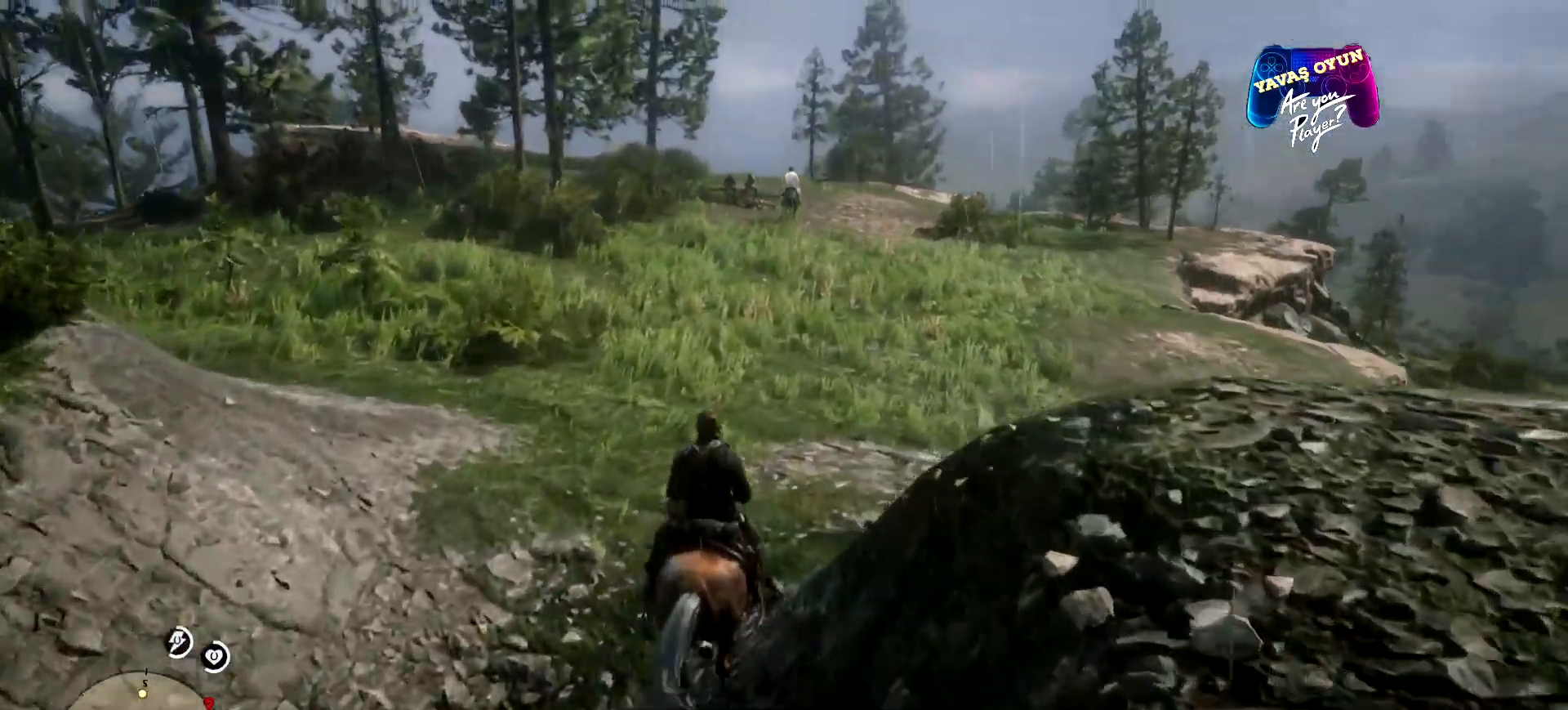
{"buttons": ["A"], "left_stick": "up", "right_stick": "center", "events": [[467, "A", "down"]]}
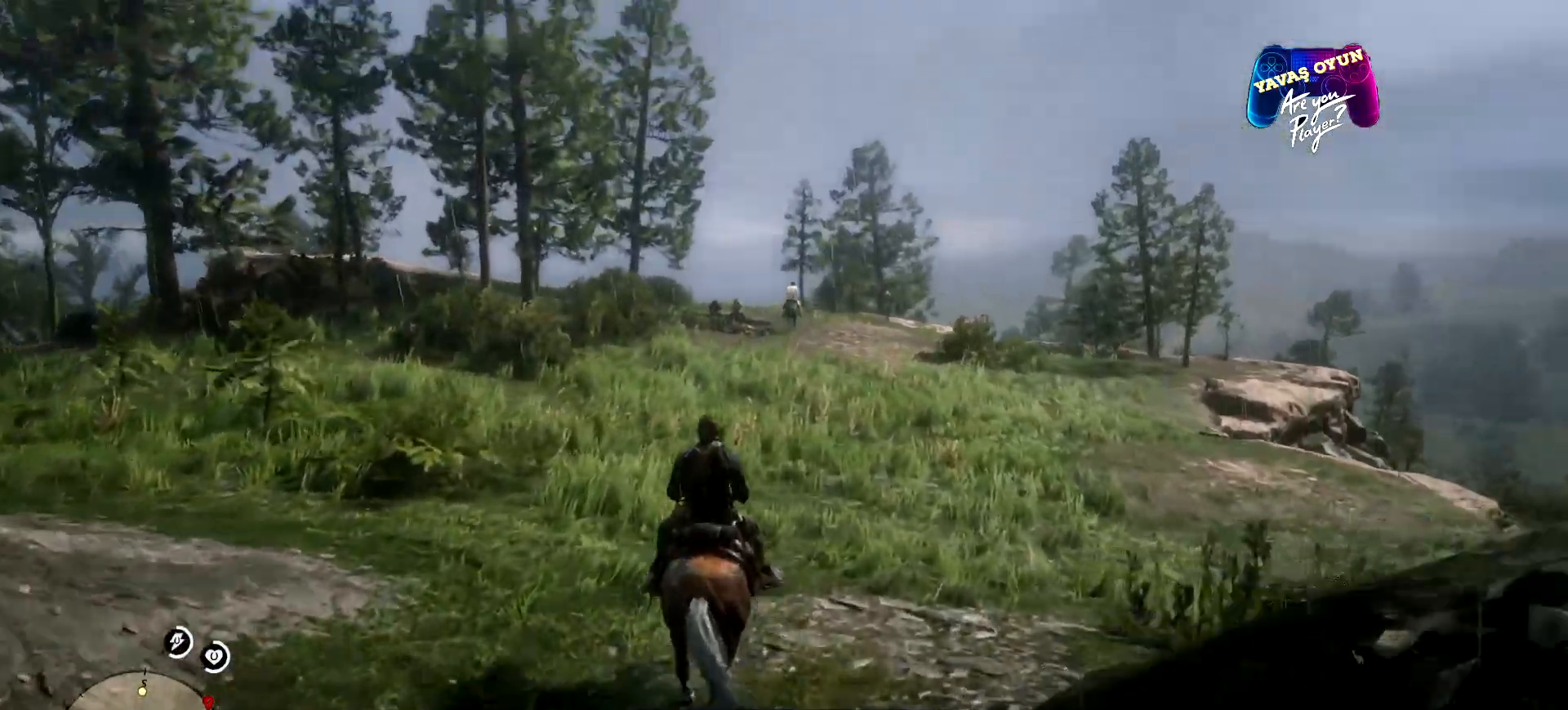
{"buttons": [], "left_stick": "up", "right_stick": "center", "events": [[67, "A", "up"], [200, "A", "down"], [267, "A", "up"], [367, "A", "down"], [467, "A", "up"]]}
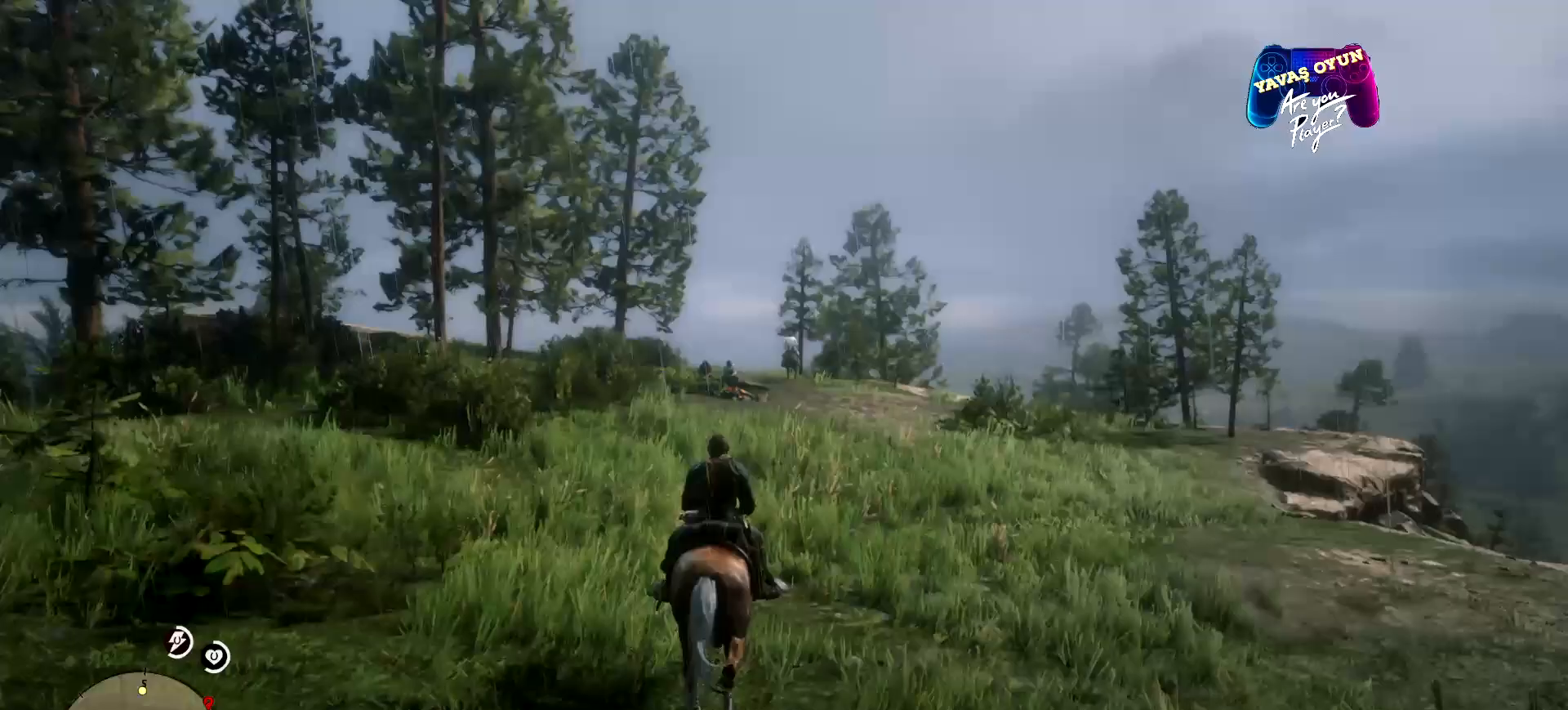
{"buttons": [], "left_stick": "up", "right_stick": "center", "events": [[100, "A", "down"], [233, "A", "up"], [333, "A", "down"], [467, "A", "up"]]}
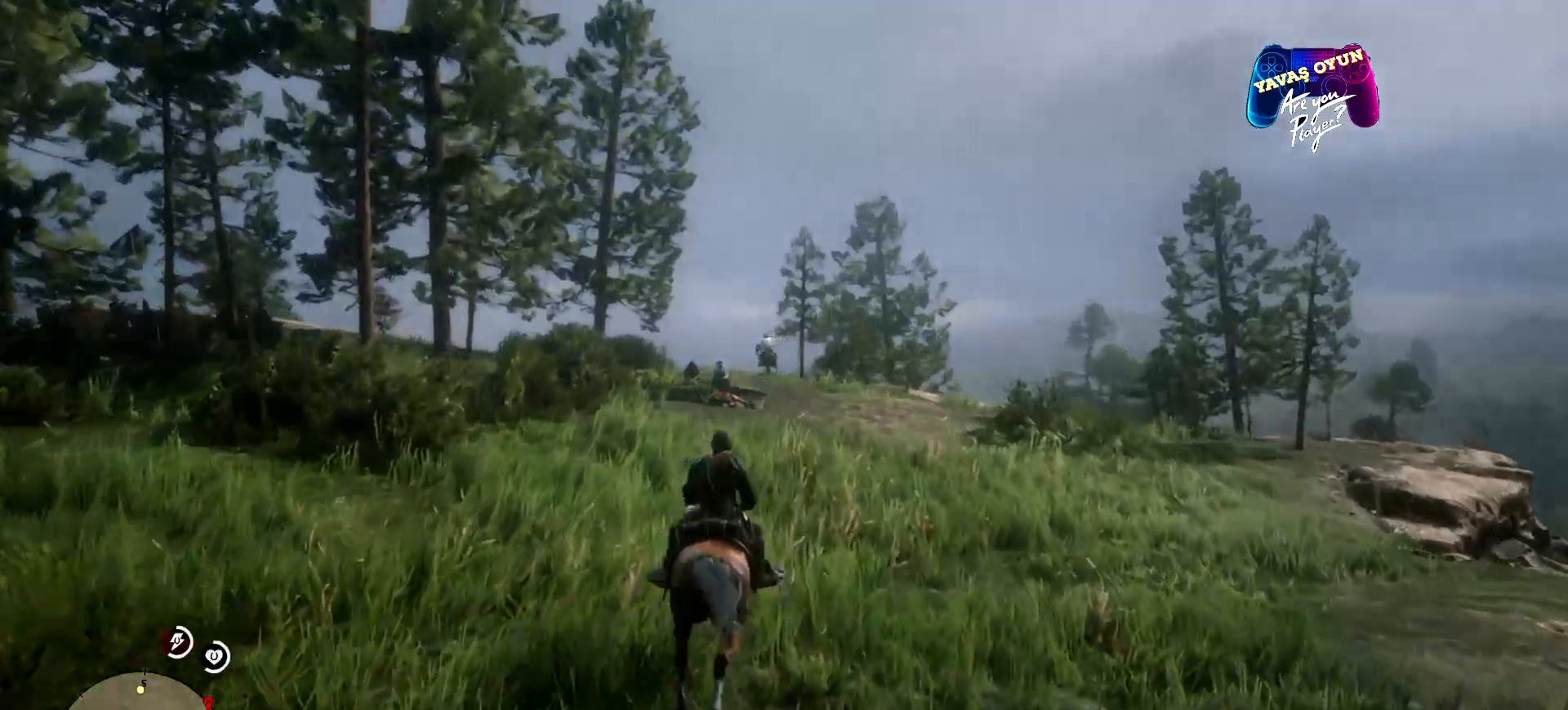
{"buttons": ["A"], "left_stick": "up-right", "right_stick": "center", "events": [[67, "A", "down"], [133, "left_stick", "up-right"], [200, "A", "up"], [300, "A", "down"]]}
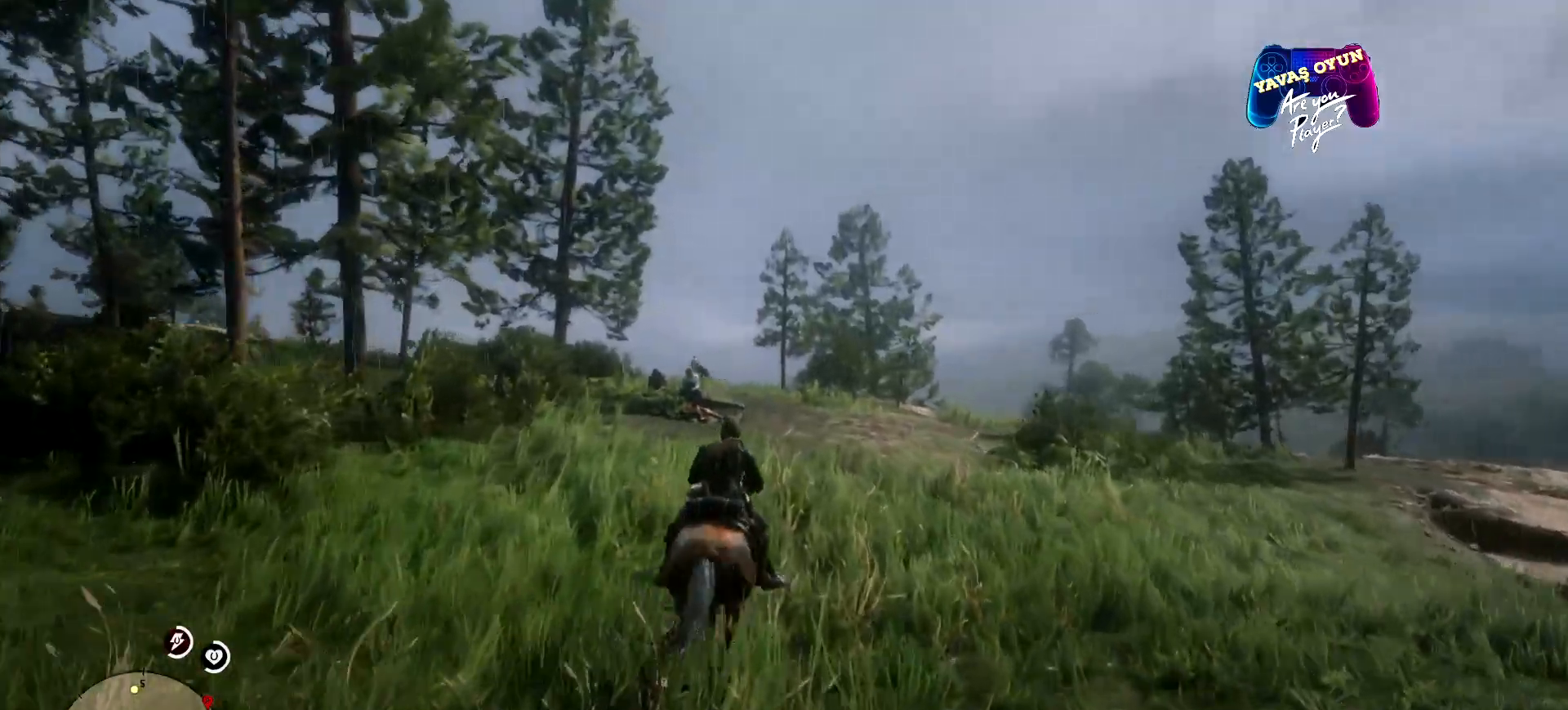
{"buttons": ["A"], "left_stick": "up", "right_stick": "center", "events": [[67, "A", "up"], [67, "left_stick", "up"], [100, "A", "down"], [133, "A", "up"], [233, "A", "down"], [367, "A", "up"], [467, "A", "down"]]}
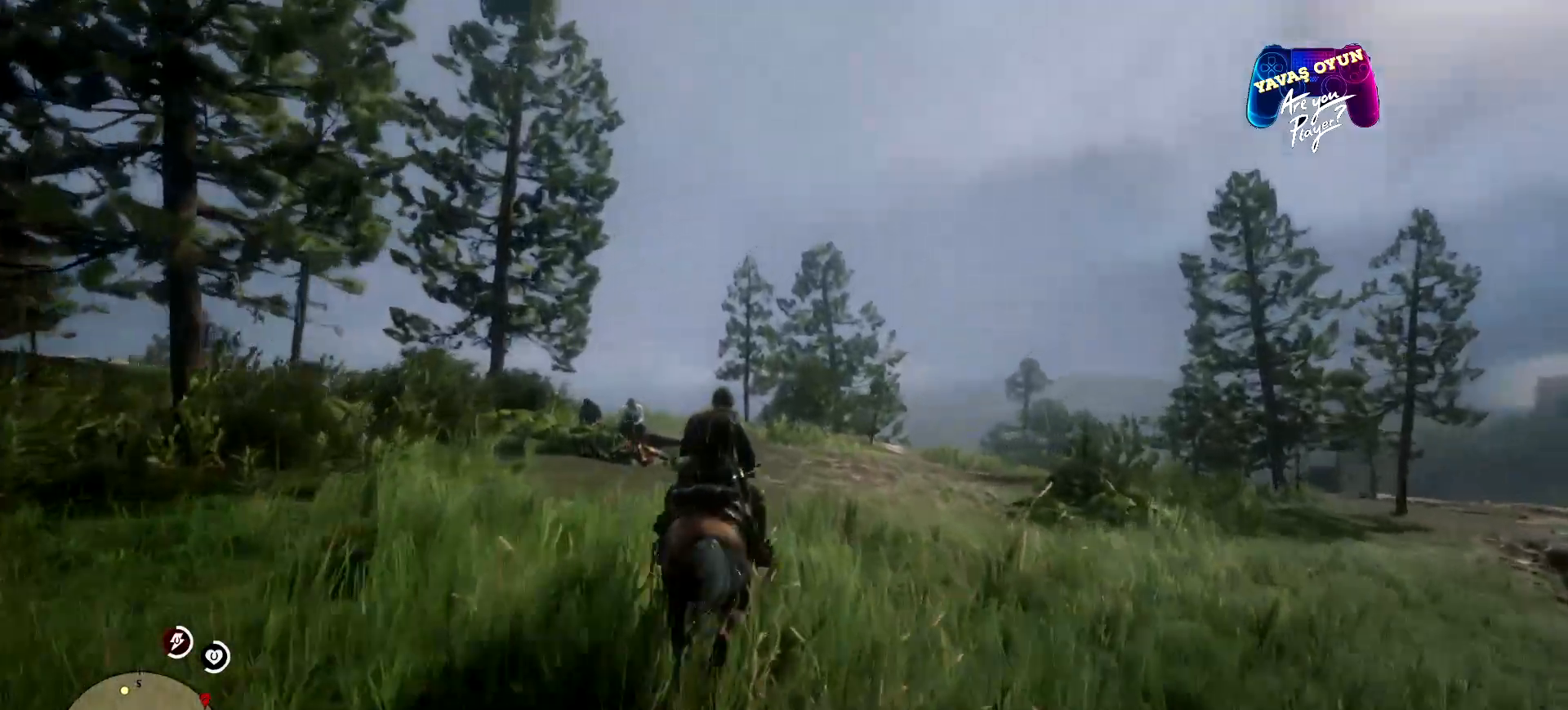
{"buttons": ["A"], "left_stick": "up", "right_stick": "center", "events": [[133, "A", "up"], [167, "A", "down"], [267, "A", "up"], [433, "A", "down"]]}
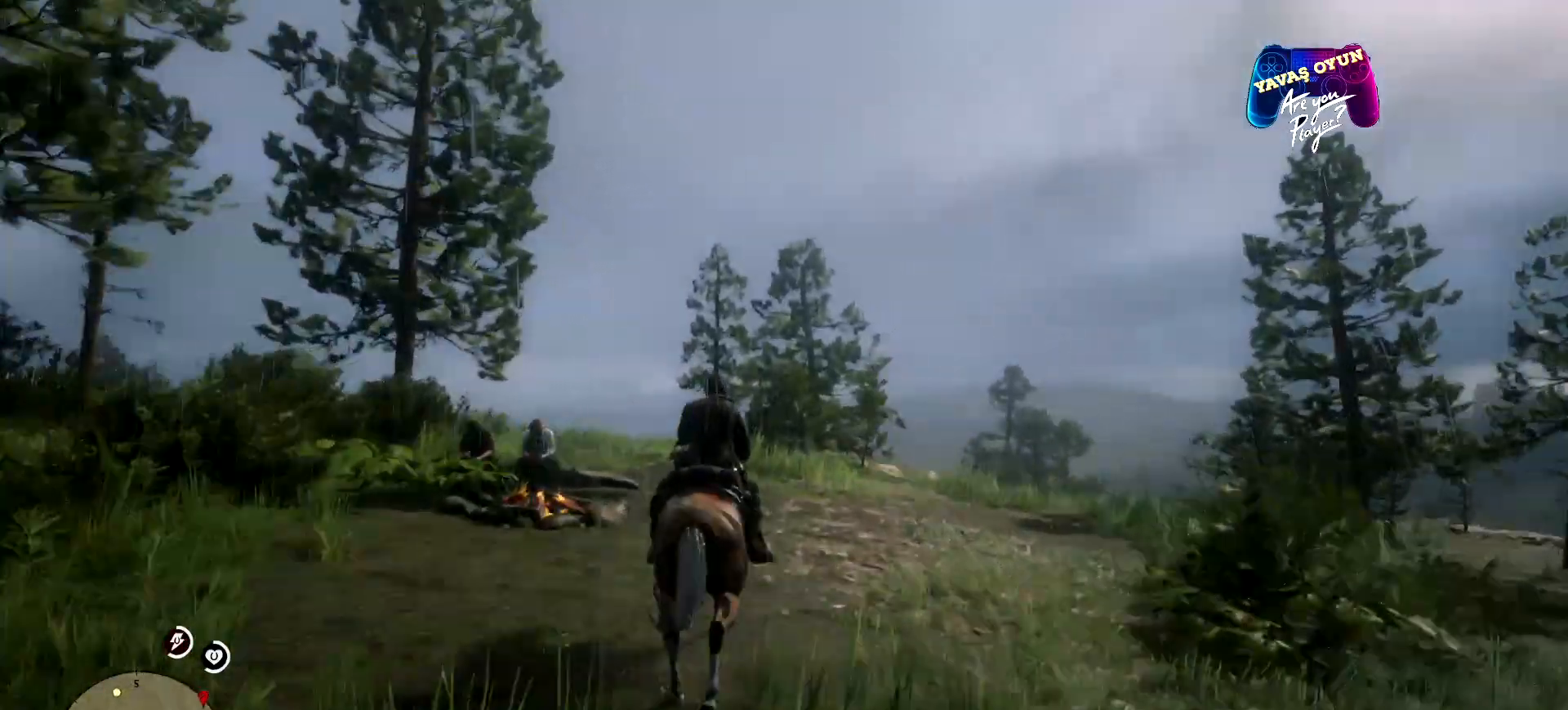
{"buttons": ["A"], "left_stick": "up", "right_stick": "center", "events": [[67, "A", "up"], [133, "A", "down"], [333, "A", "up"], [433, "A", "down"]]}
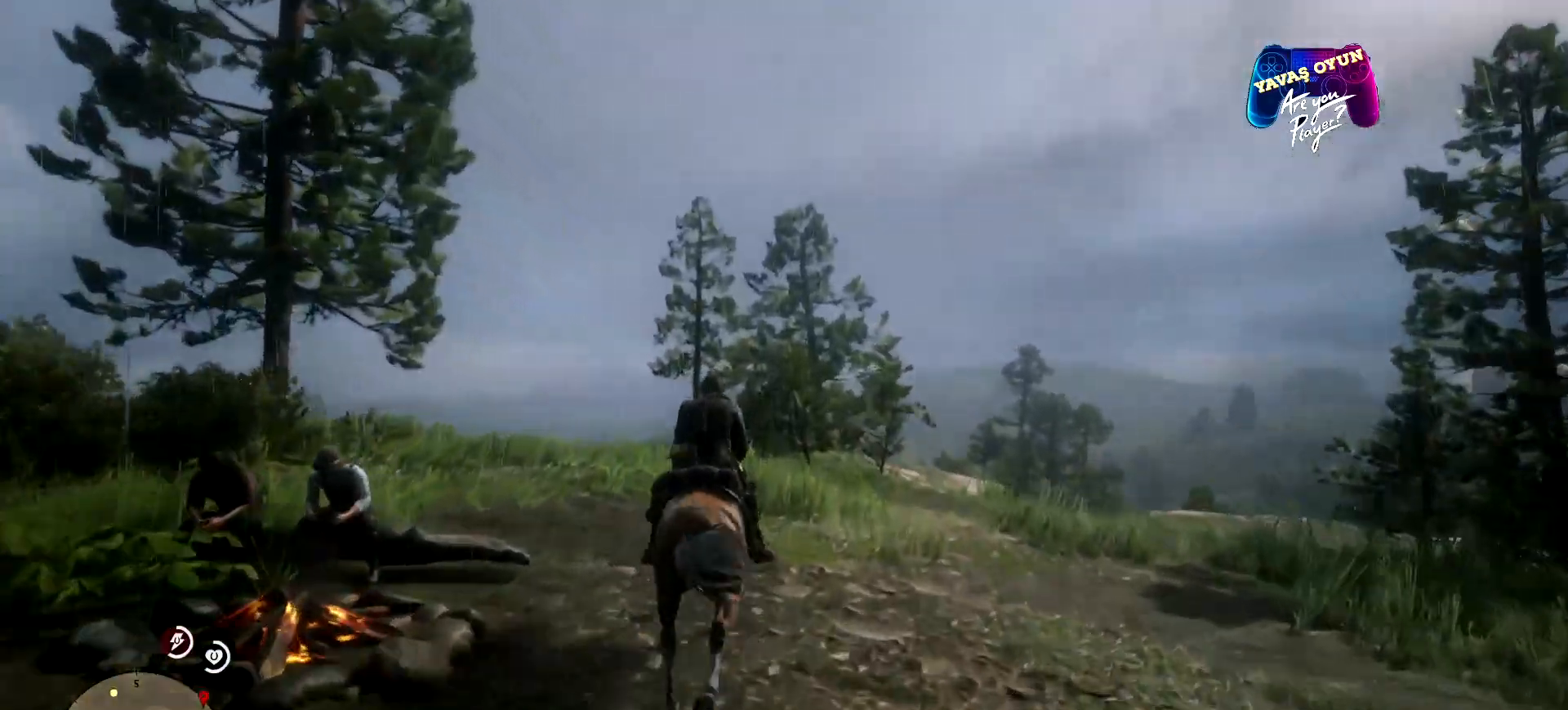
{"buttons": [], "left_stick": "up", "right_stick": "center", "events": [[133, "A", "up"], [200, "A", "down"], [300, "A", "up"]]}
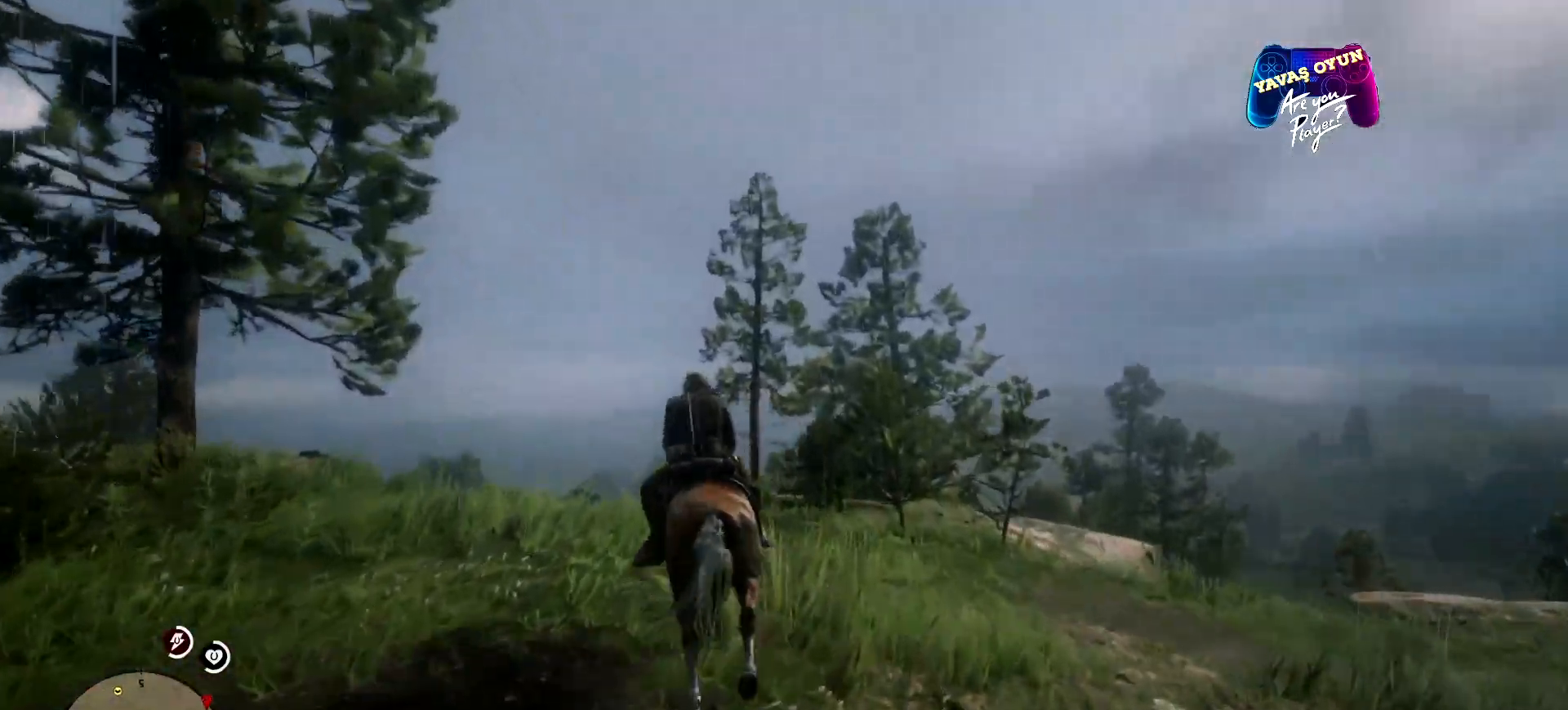
{"buttons": [], "left_stick": "up", "right_stick": "down", "events": [[167, "right_stick", "down"]]}
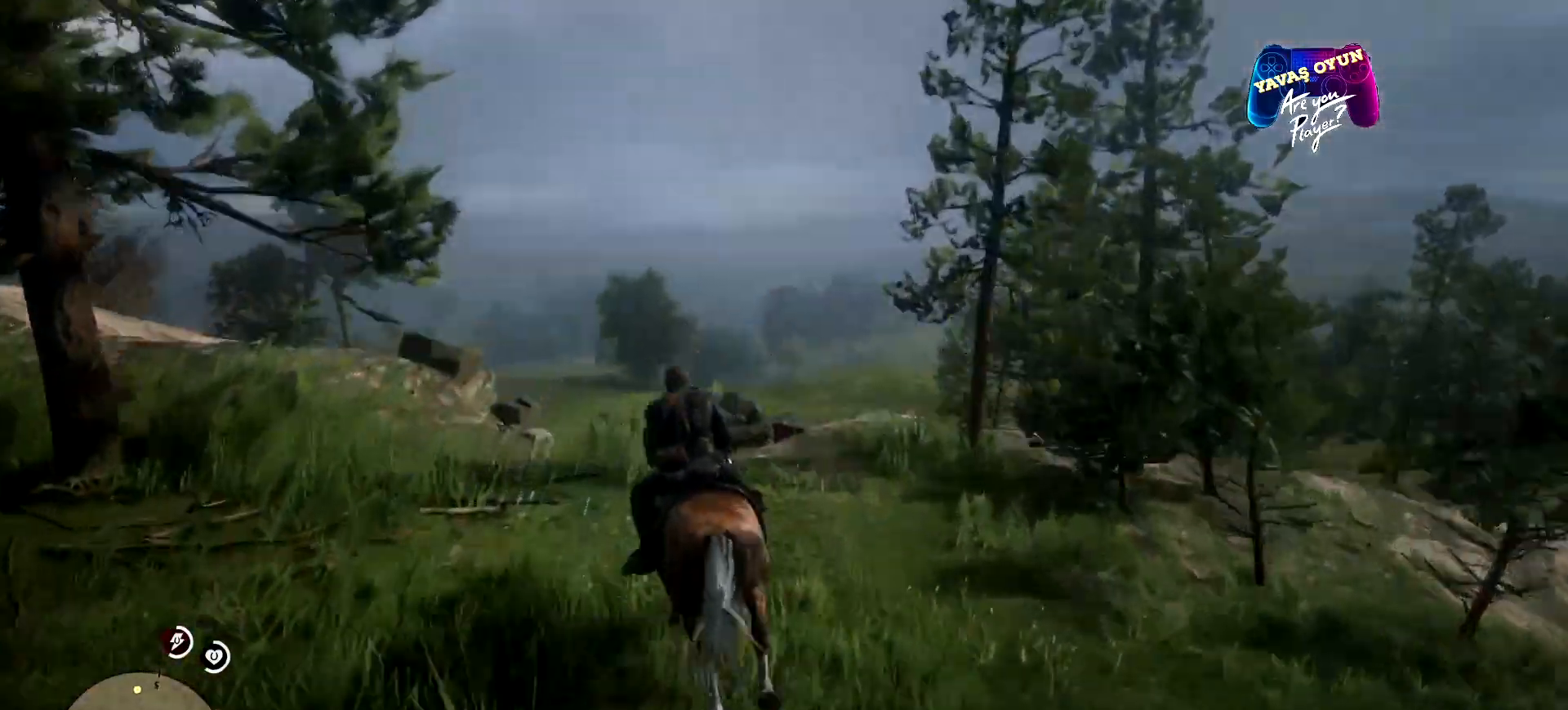
{"buttons": [], "left_stick": "up", "right_stick": "center", "events": [[433, "right_stick", "center"]]}
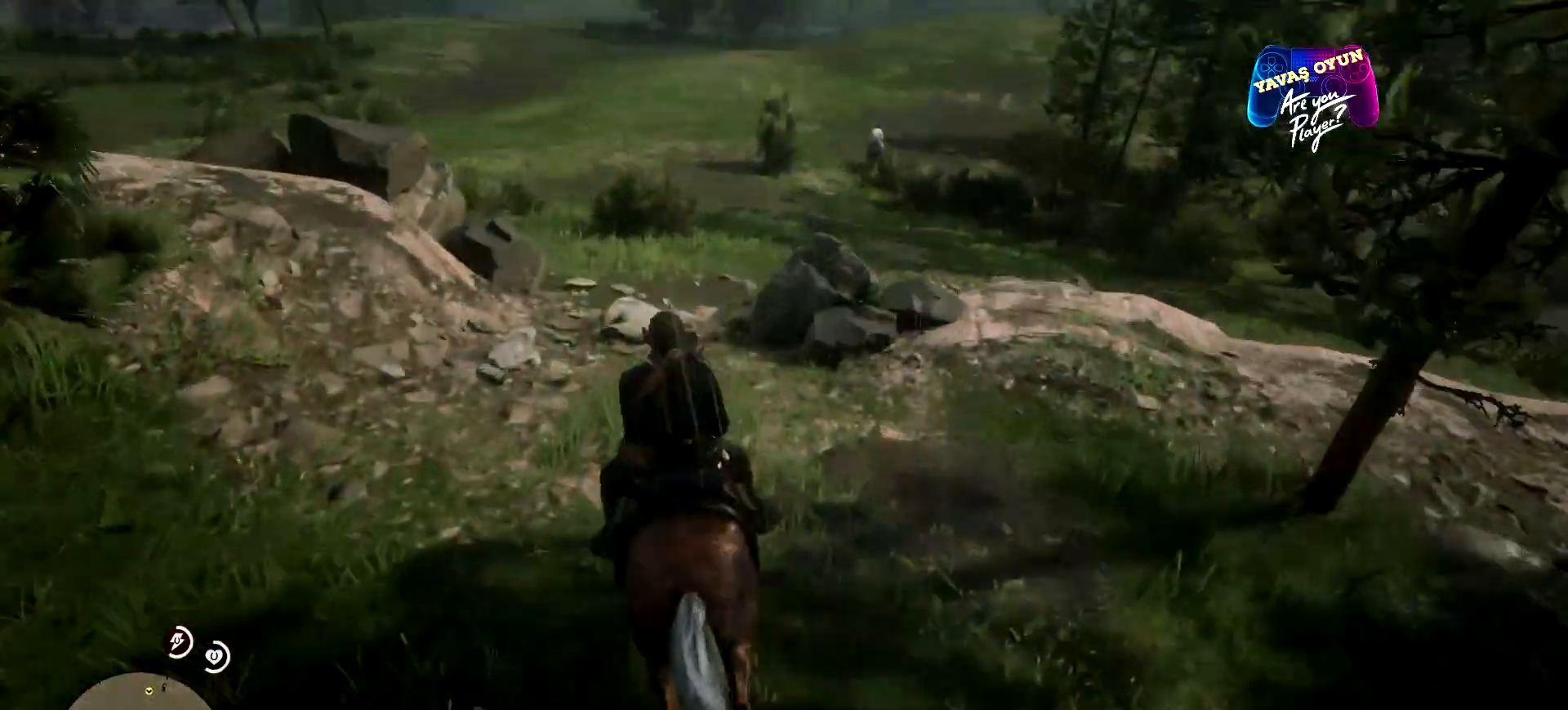
{"buttons": [], "left_stick": "up", "right_stick": "center", "events": []}